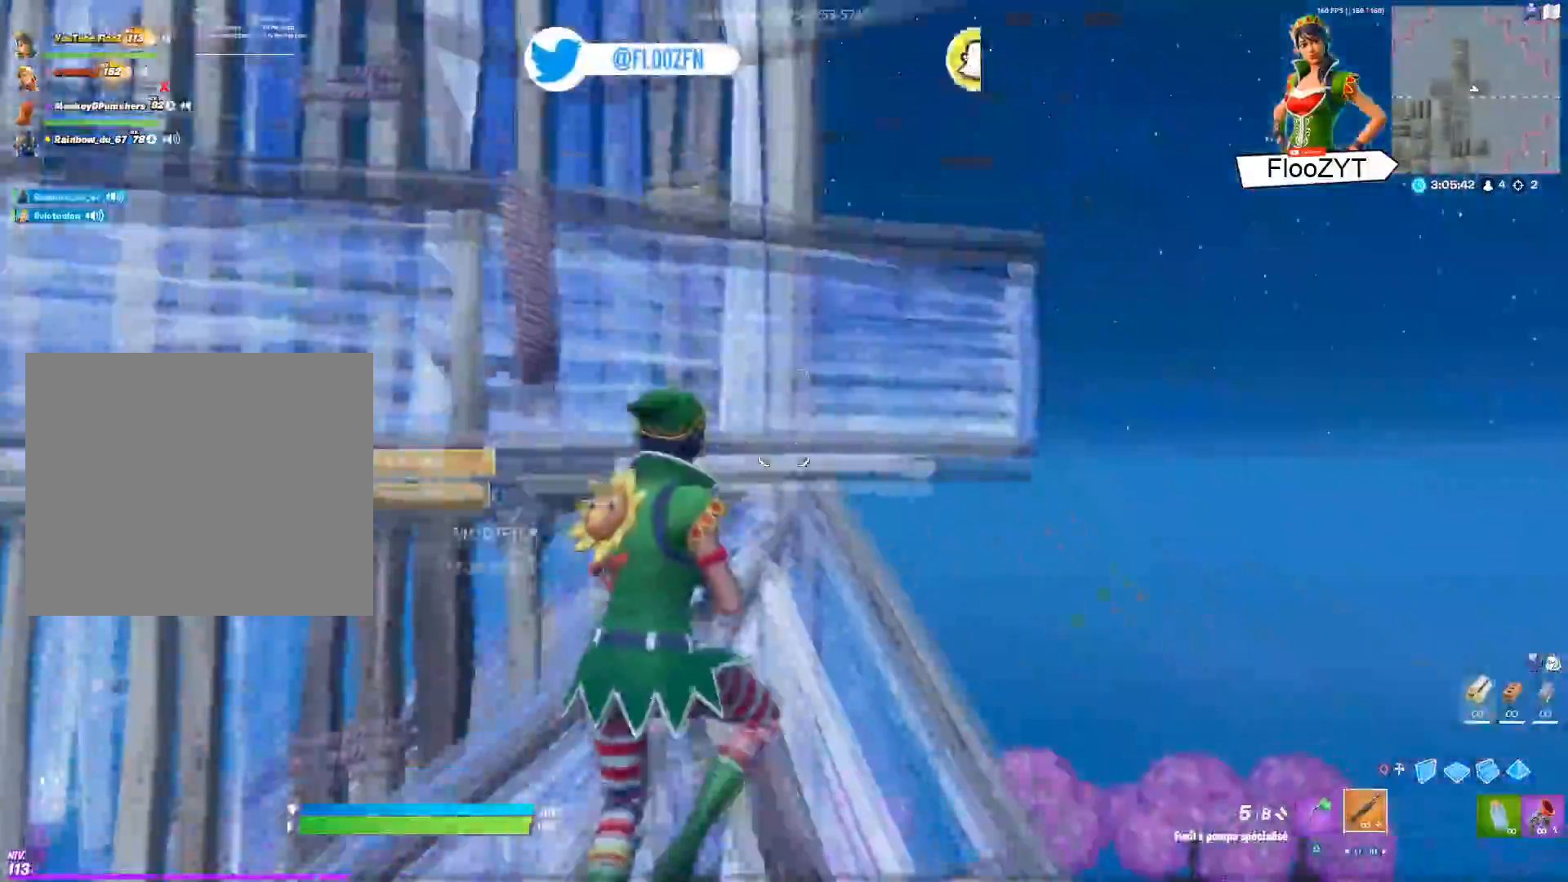
Gameplay with a controller (PlayStation layout); each line is a JSON object with the inputs held at the frame after it. "events" lists button and stick changes between this image and that frame as [ms after this image, input, new state], when the widget could be followed in between.
{"buttons": [], "left_stick": "up-left", "right_stick": "up", "events": [[50, "right_stick", "left"], [100, "L3", "down"], [150, "R3", "down"], [184, "right_stick", "center"], [217, "L3", "up"], [284, "L3", "down"], [317, "R3", "up"], [434, "right_stick", "up"], [451, "left_stick", "up-left"], [467, "L3", "up"]]}
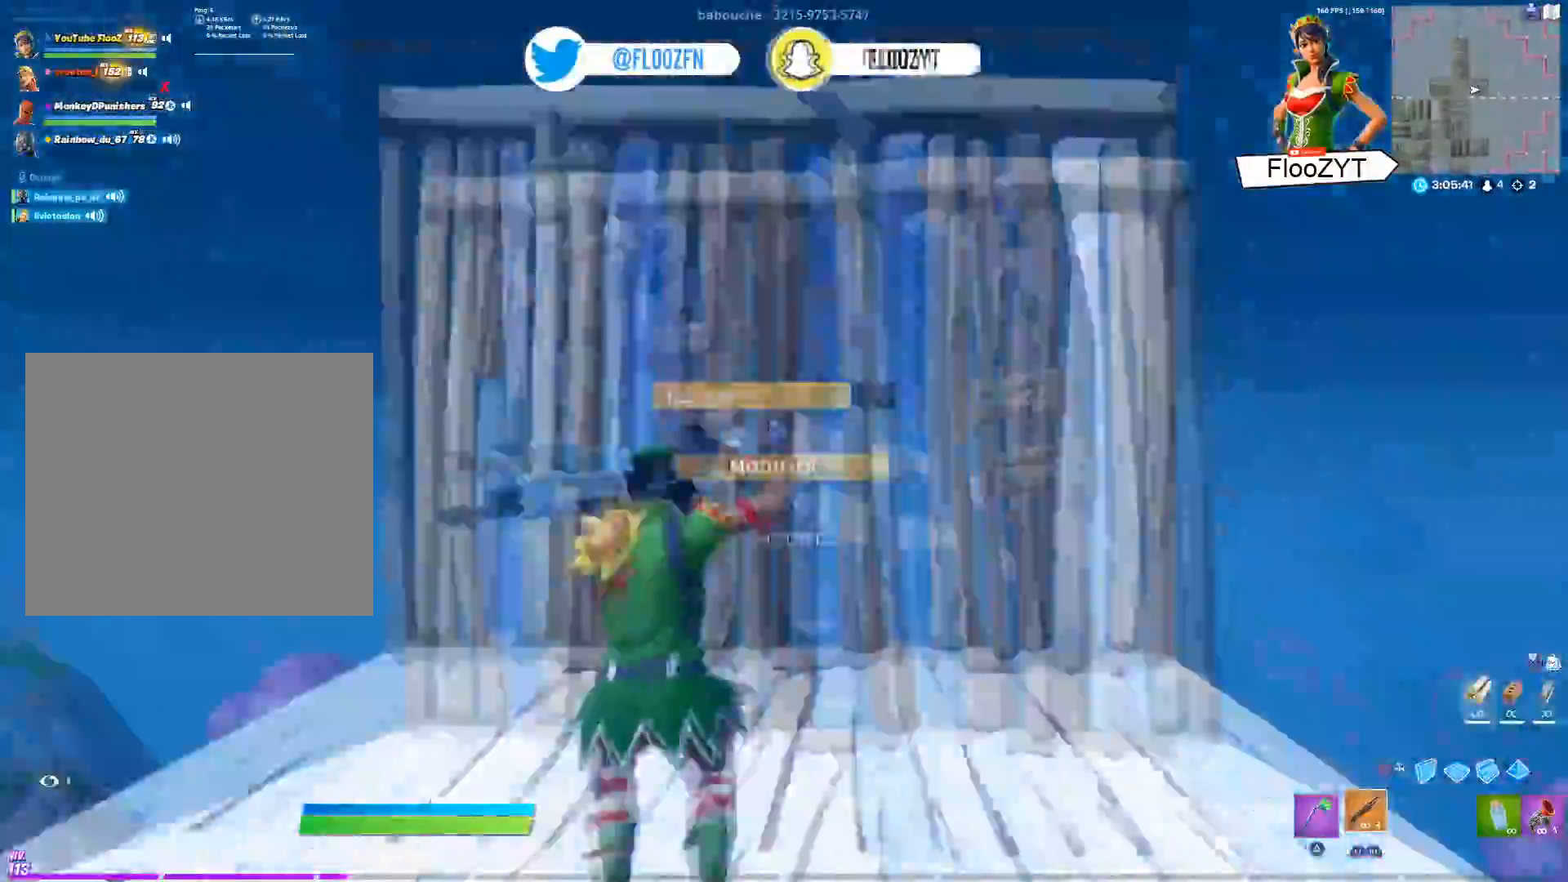
{"buttons": [], "left_stick": "up-left", "right_stick": "up", "events": [[66, "L3", "down"], [83, "right_stick", "down"], [100, "R2", "down"], [183, "right_stick", "center"], [217, "left_stick", "left"], [233, "R2", "up"], [317, "right_stick", "up-left"], [367, "L3", "up"], [367, "left_stick", "up-left"], [367, "right_stick", "up"]]}
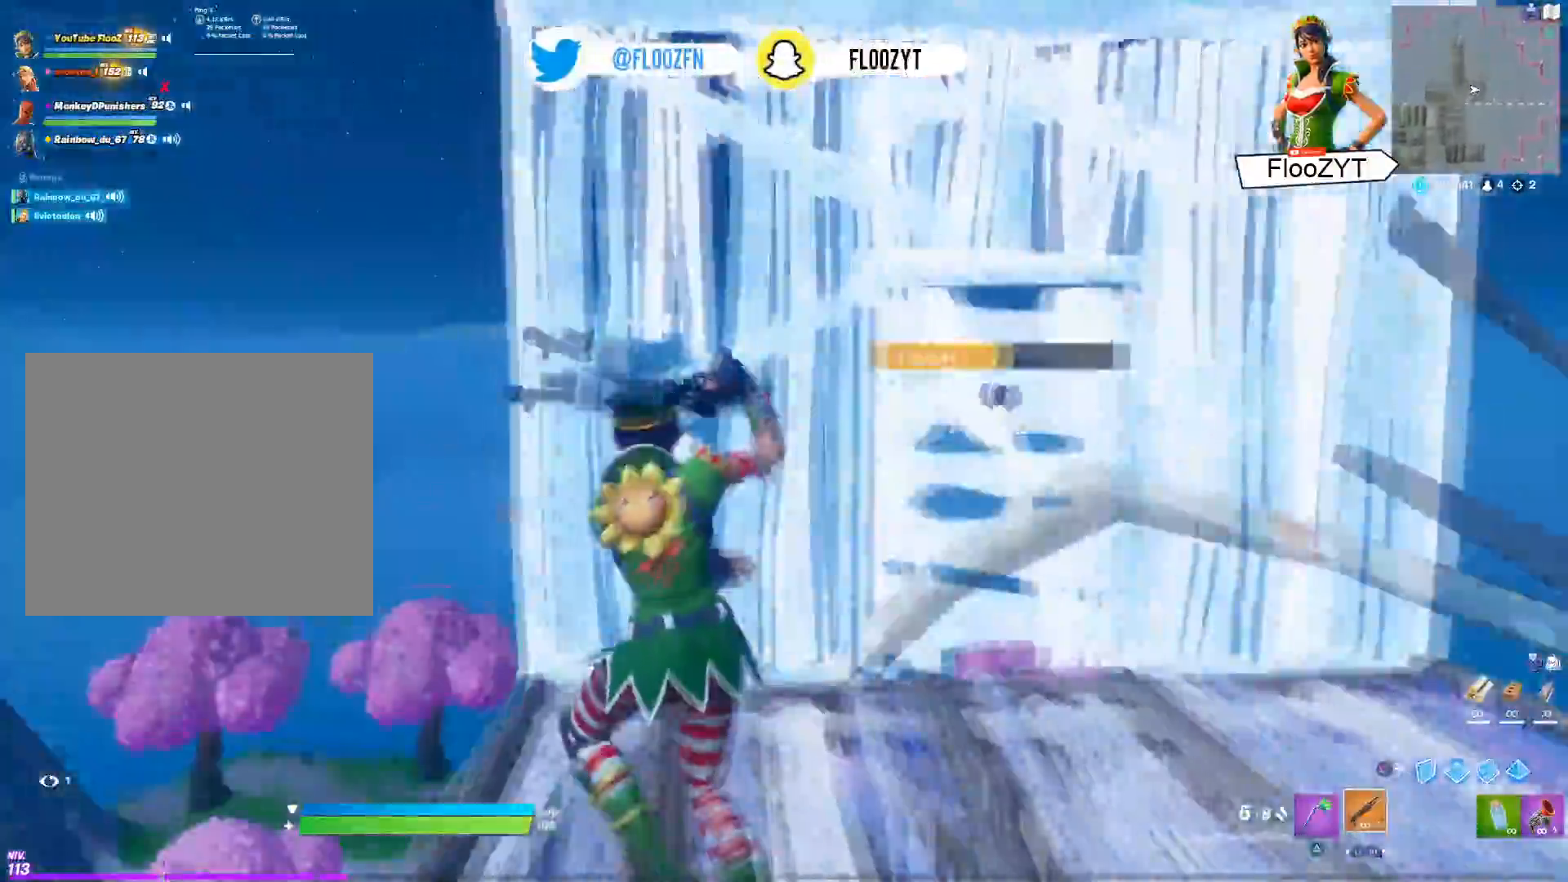
{"buttons": ["R1"], "left_stick": "up", "right_stick": "center", "events": [[17, "right_stick", "center"], [84, "L3", "down"], [134, "R2", "down"], [134, "right_stick", "down"], [250, "right_stick", "center"], [301, "R2", "up"], [384, "CIRCLE", "down"], [401, "left_stick", "up"], [417, "L3", "up"], [467, "CIRCLE", "up"], [467, "R1", "down"]]}
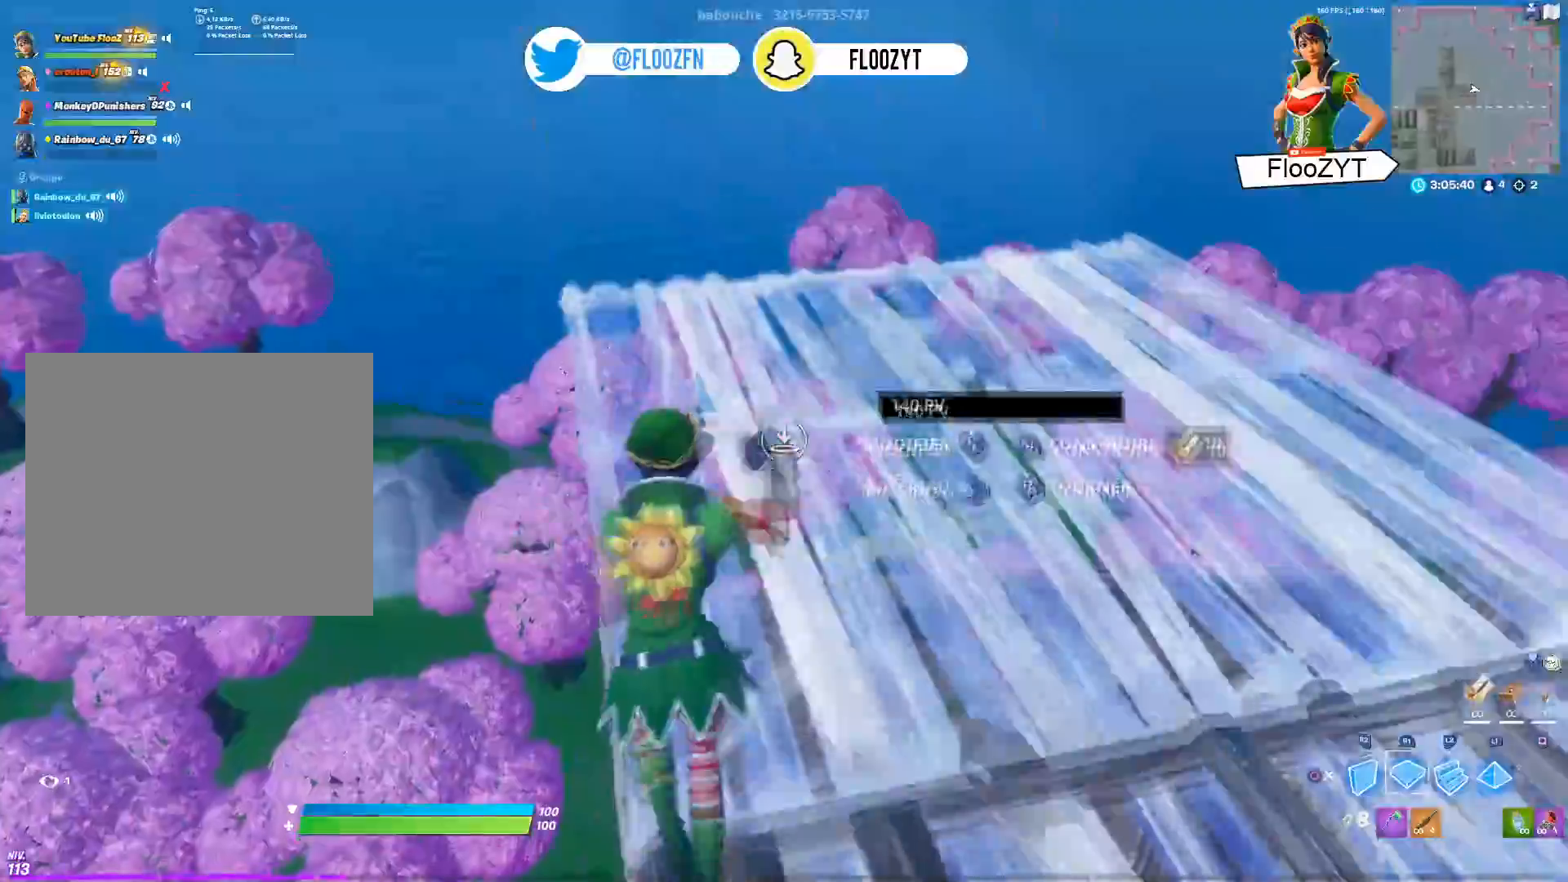
{"buttons": [], "left_stick": "up-left", "right_stick": "center", "events": [[50, "right_stick", "right"], [100, "R1", "up"], [100, "R2", "down"], [200, "right_stick", "center"], [250, "R2", "up"], [283, "CIRCLE", "down"], [283, "left_stick", "up-left"], [400, "CIRCLE", "up"]]}
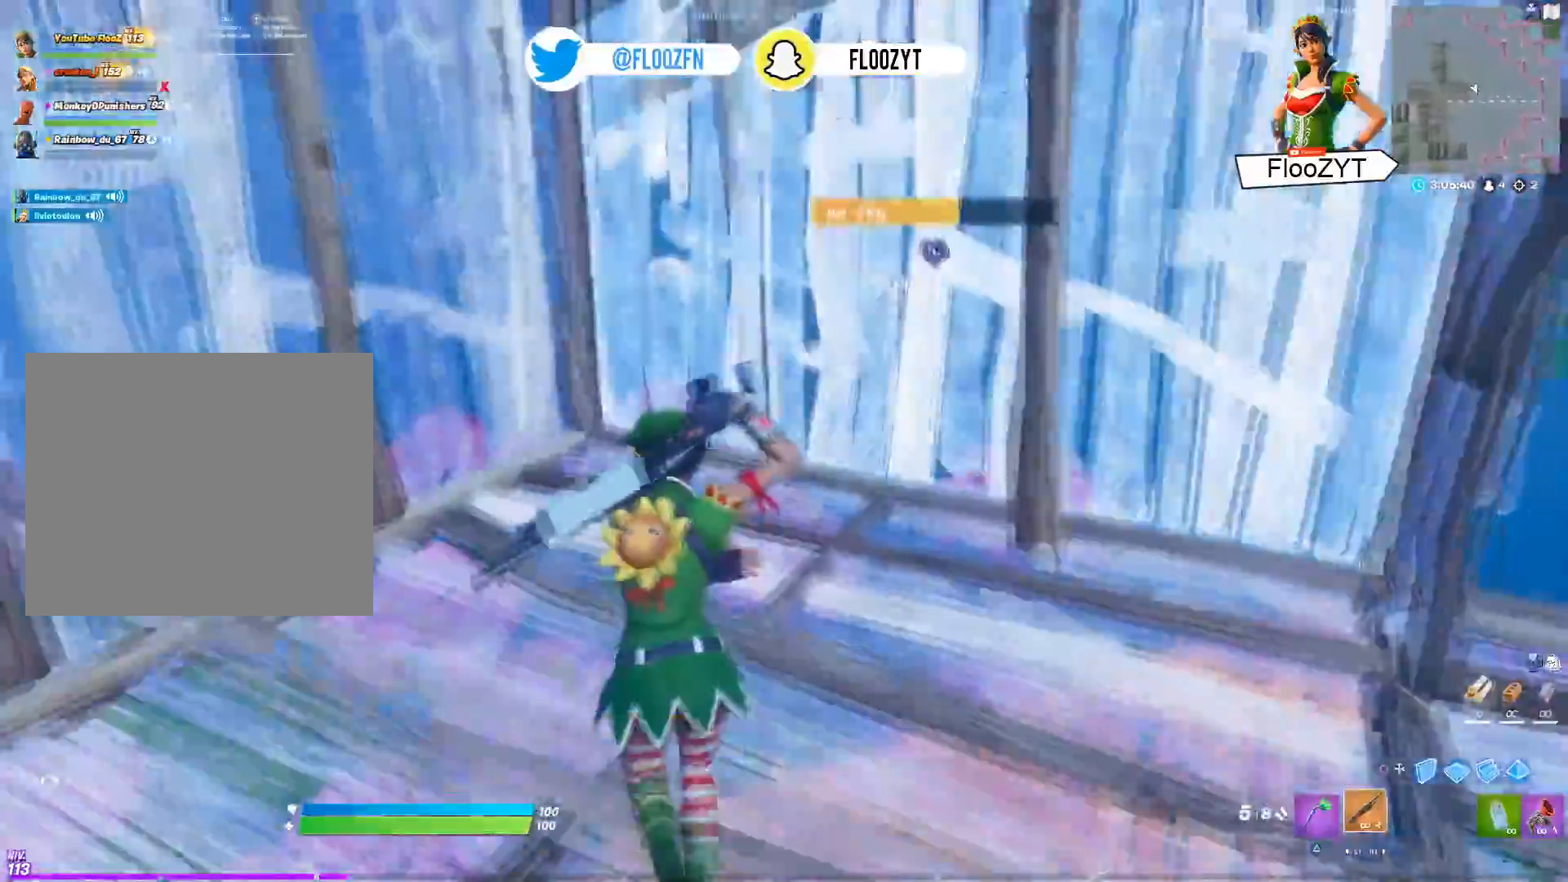
{"buttons": ["L3"], "left_stick": "up-left", "right_stick": "center", "events": [[17, "right_stick", "up-right"], [150, "right_stick", "up"], [267, "L3", "down"], [267, "right_stick", "center"], [334, "R2", "down"], [334, "right_stick", "down-right"], [434, "right_stick", "center"], [451, "R2", "up"]]}
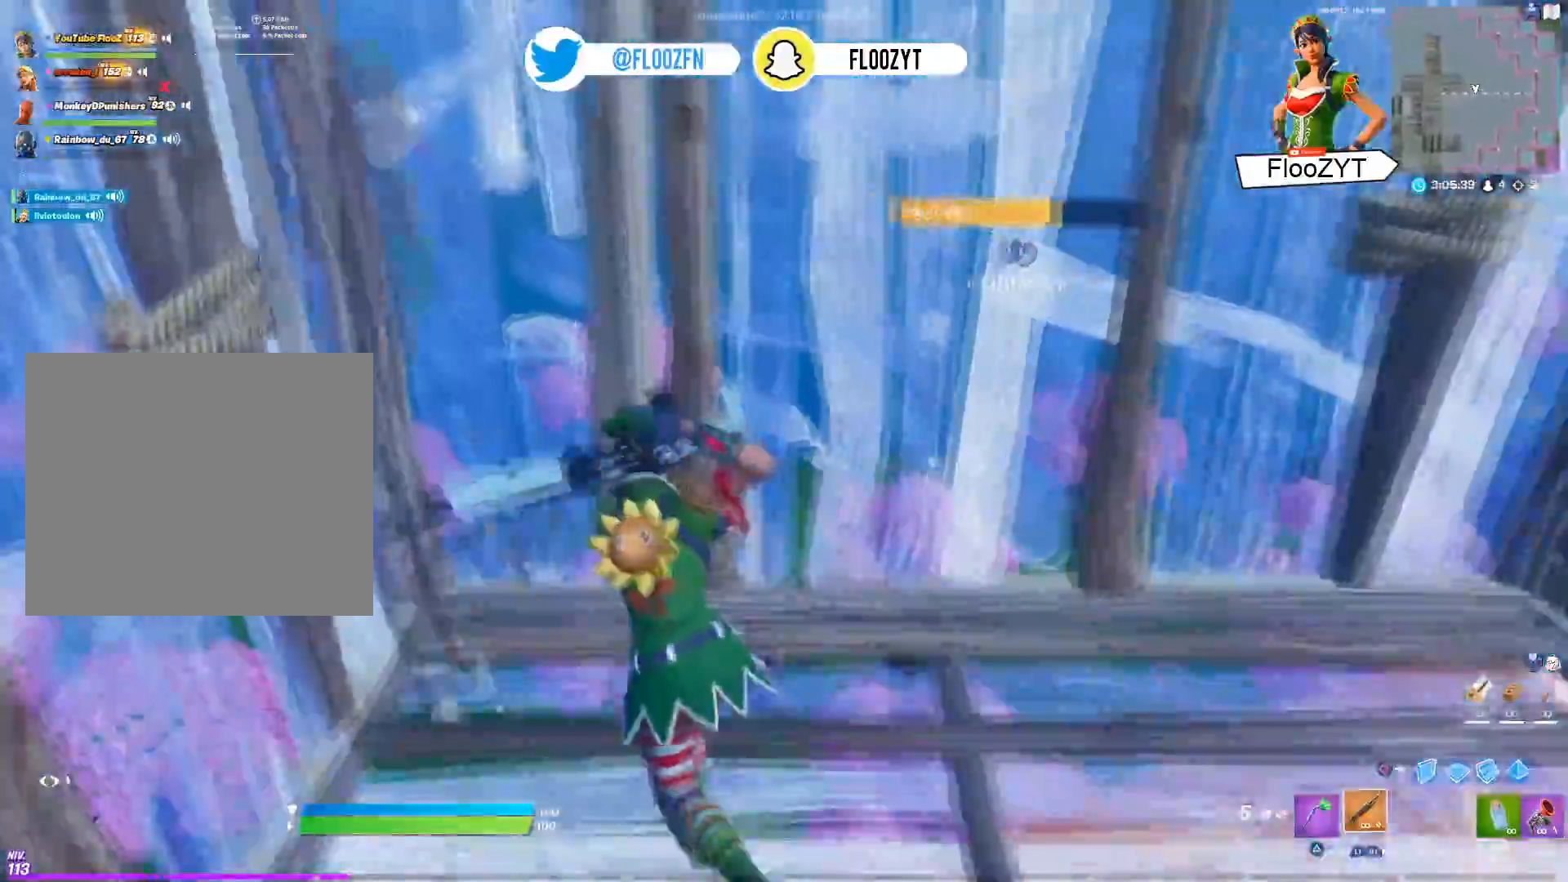
{"buttons": ["CIRCLE"], "left_stick": "down-right", "right_stick": "center", "events": [[66, "CIRCLE", "down"], [83, "L3", "up"], [150, "R1", "down"], [167, "CIRCLE", "up"], [250, "left_stick", "up-right"], [267, "right_stick", "right"], [283, "R1", "up"], [300, "left_stick", "right"], [367, "R2", "down"], [383, "right_stick", "center"], [417, "left_stick", "down-right"], [434, "R2", "up"], [467, "CIRCLE", "down"]]}
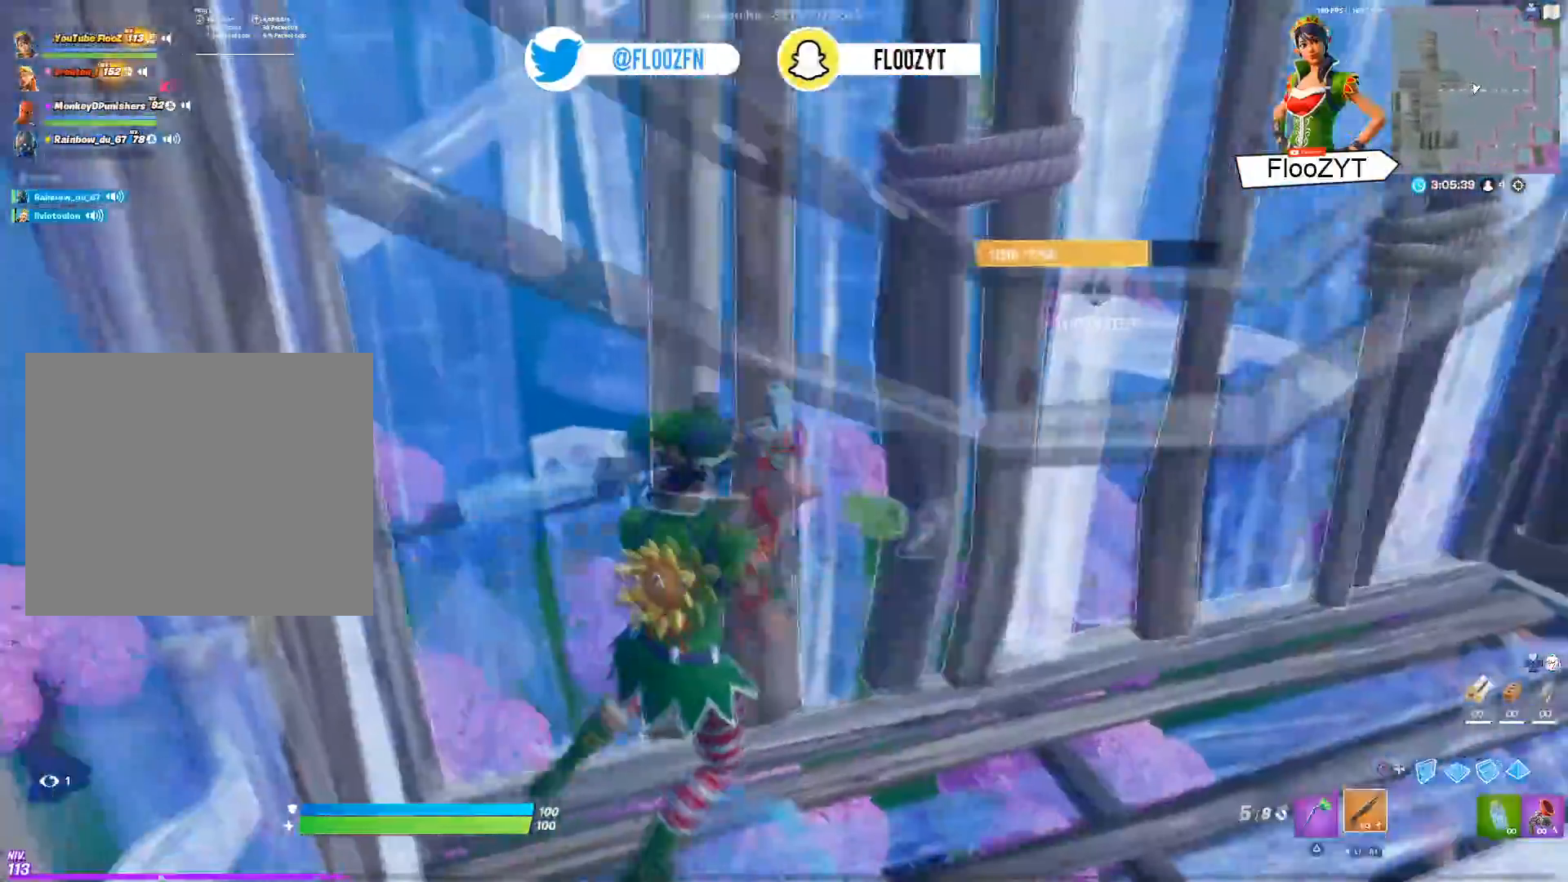
{"buttons": [], "left_stick": "right", "right_stick": "center", "events": [[34, "CIRCLE", "up"], [217, "CROSS", "down"], [284, "CROSS", "up"], [284, "right_stick", "down-right"], [367, "left_stick", "right"], [417, "right_stick", "center"]]}
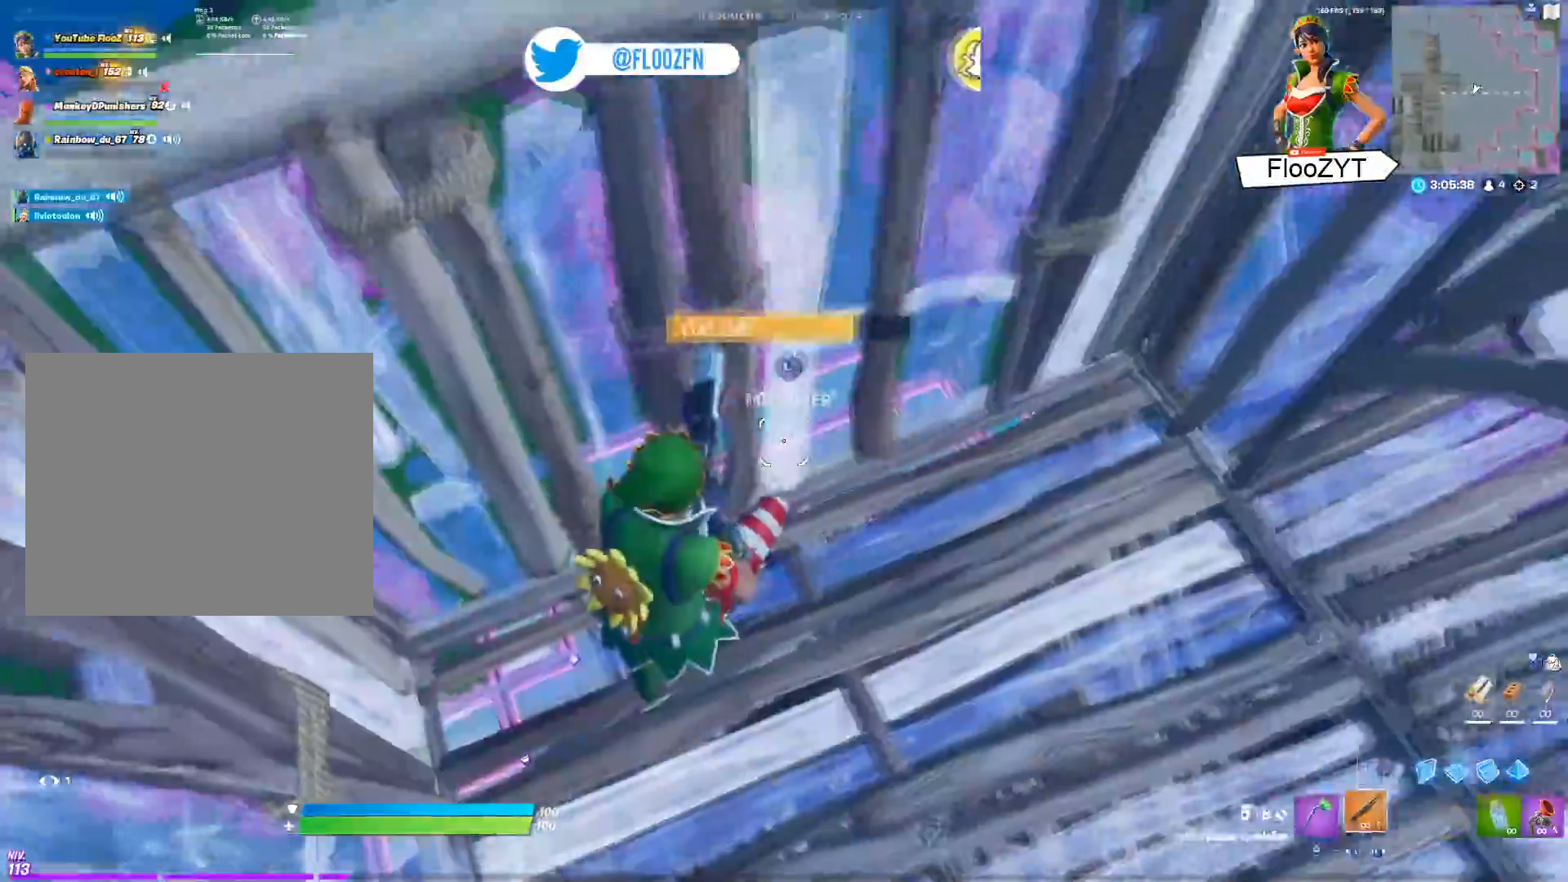
{"buttons": [], "left_stick": "up", "right_stick": "down-left", "events": [[16, "CIRCLE", "down"], [33, "left_stick", "center"], [133, "CIRCLE", "up"], [150, "L2", "down"], [150, "left_stick", "up"], [217, "CIRCLE", "down"], [300, "L2", "up"], [317, "CIRCLE", "up"], [417, "right_stick", "down-left"]]}
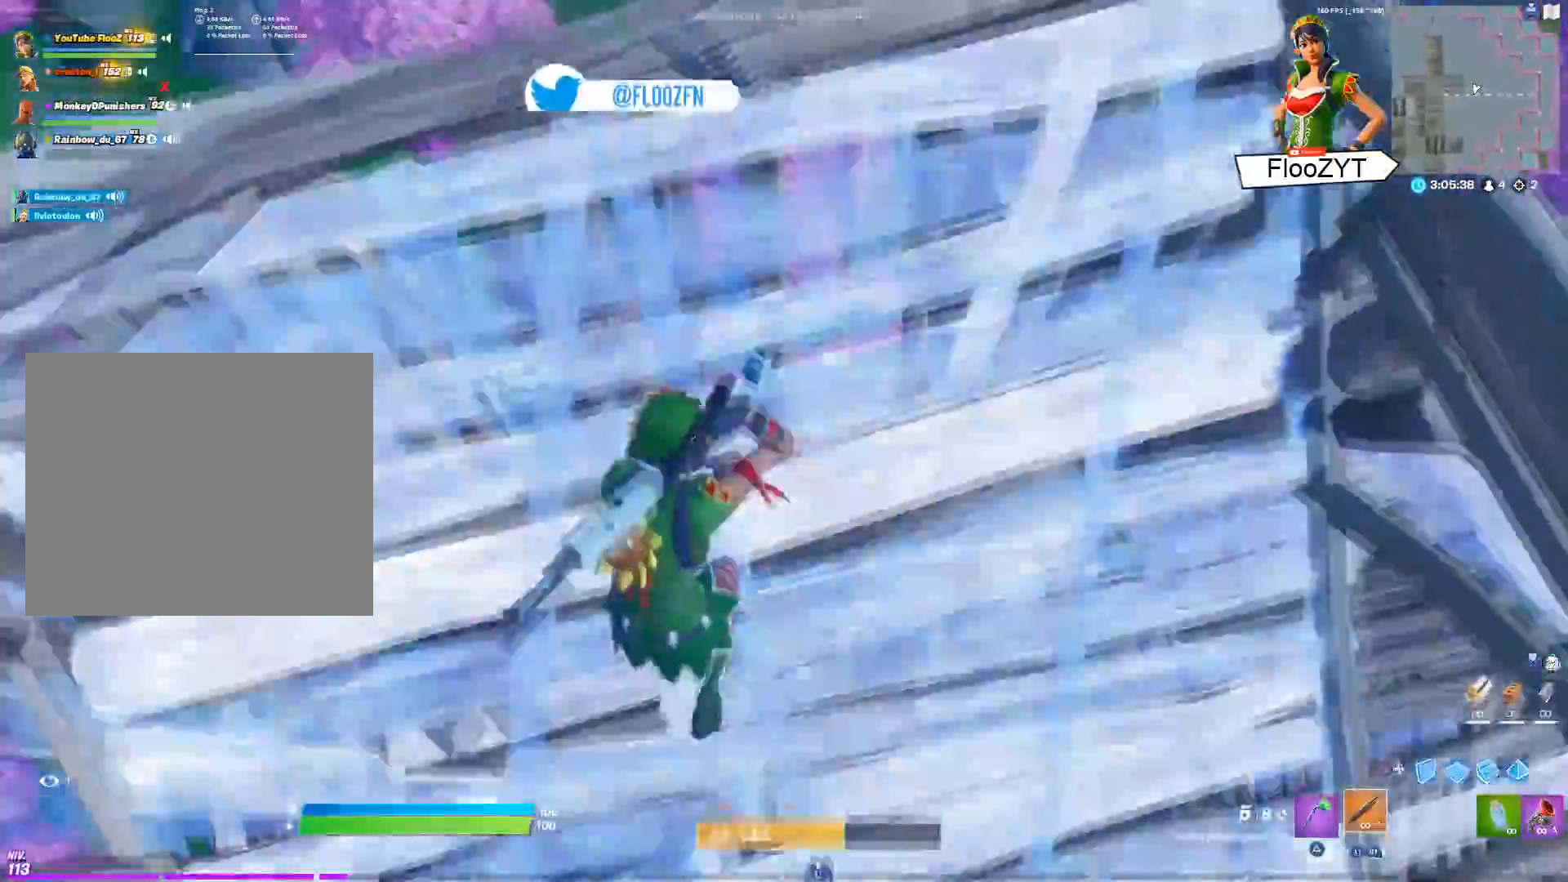
{"buttons": [], "left_stick": "up-left", "right_stick": "center", "events": [[17, "right_stick", "center"], [50, "left_stick", "up-left"], [134, "CROSS", "down"], [267, "CROSS", "up"], [334, "CIRCLE", "down"], [434, "CIRCLE", "up"]]}
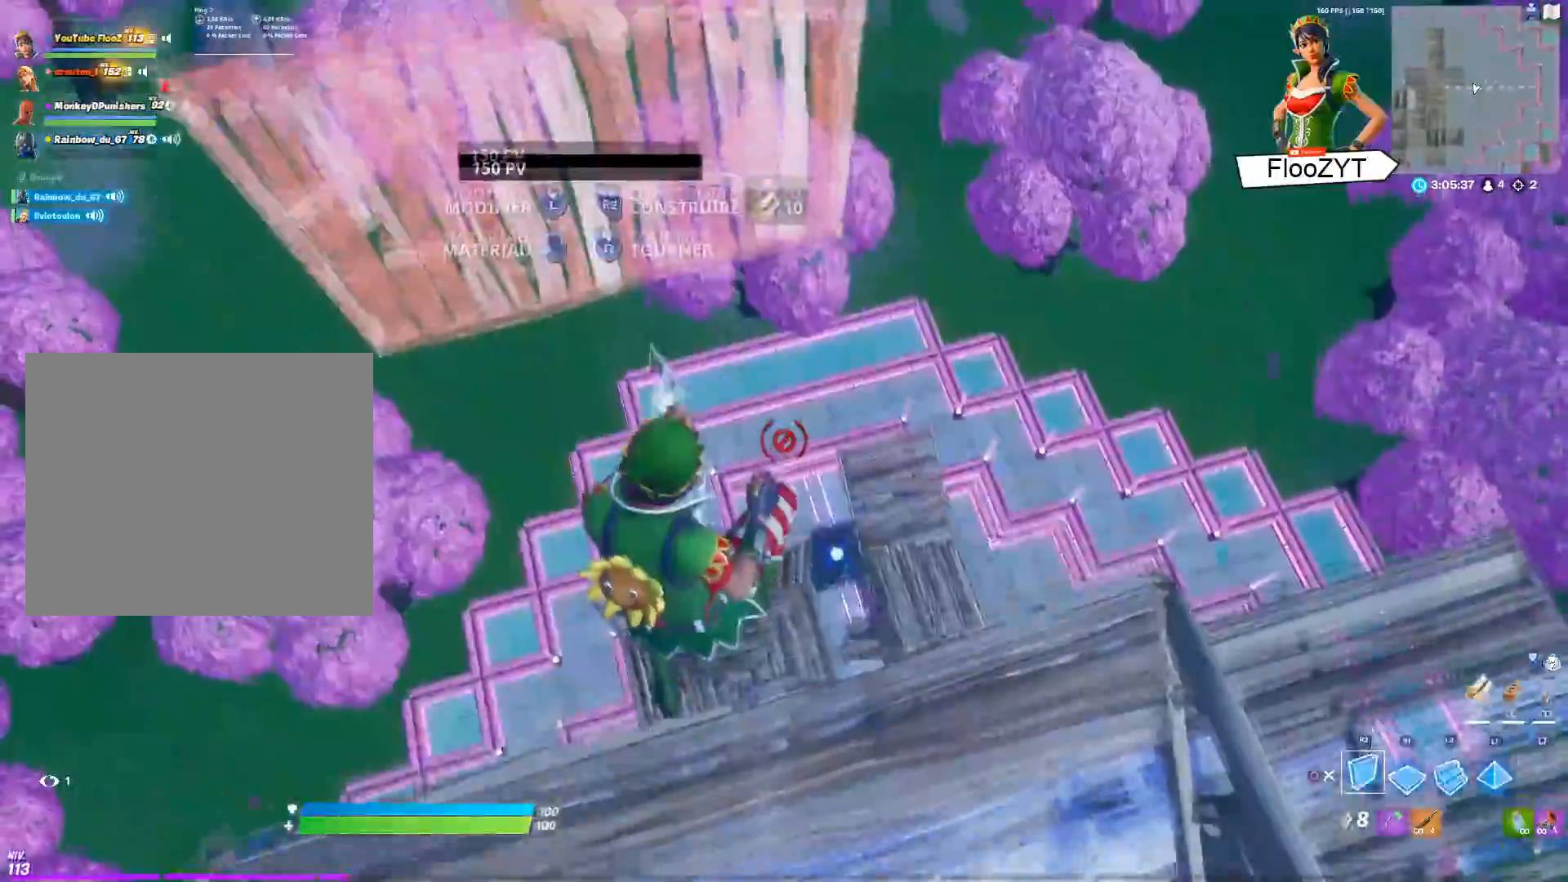
{"buttons": [], "left_stick": "center", "right_stick": "down", "events": [[50, "R1", "down"], [217, "R1", "up"], [300, "left_stick", "left"], [317, "CIRCLE", "down"], [417, "left_stick", "center"], [434, "CIRCLE", "up"], [500, "right_stick", "down"]]}
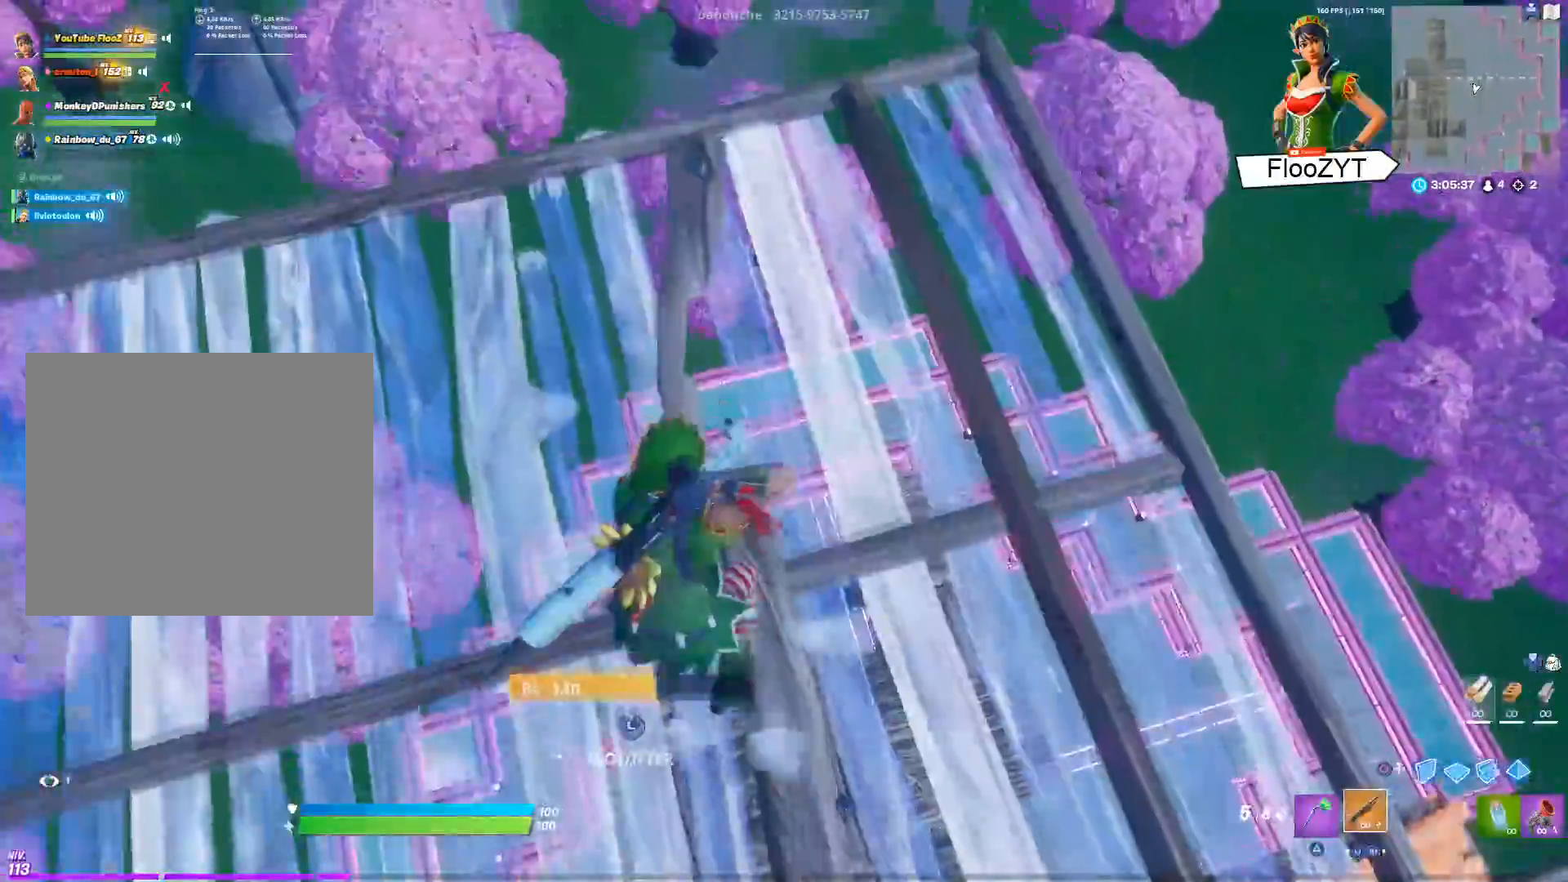
{"buttons": [], "left_stick": "right", "right_stick": "center", "events": [[200, "right_stick", "center"], [334, "left_stick", "right"]]}
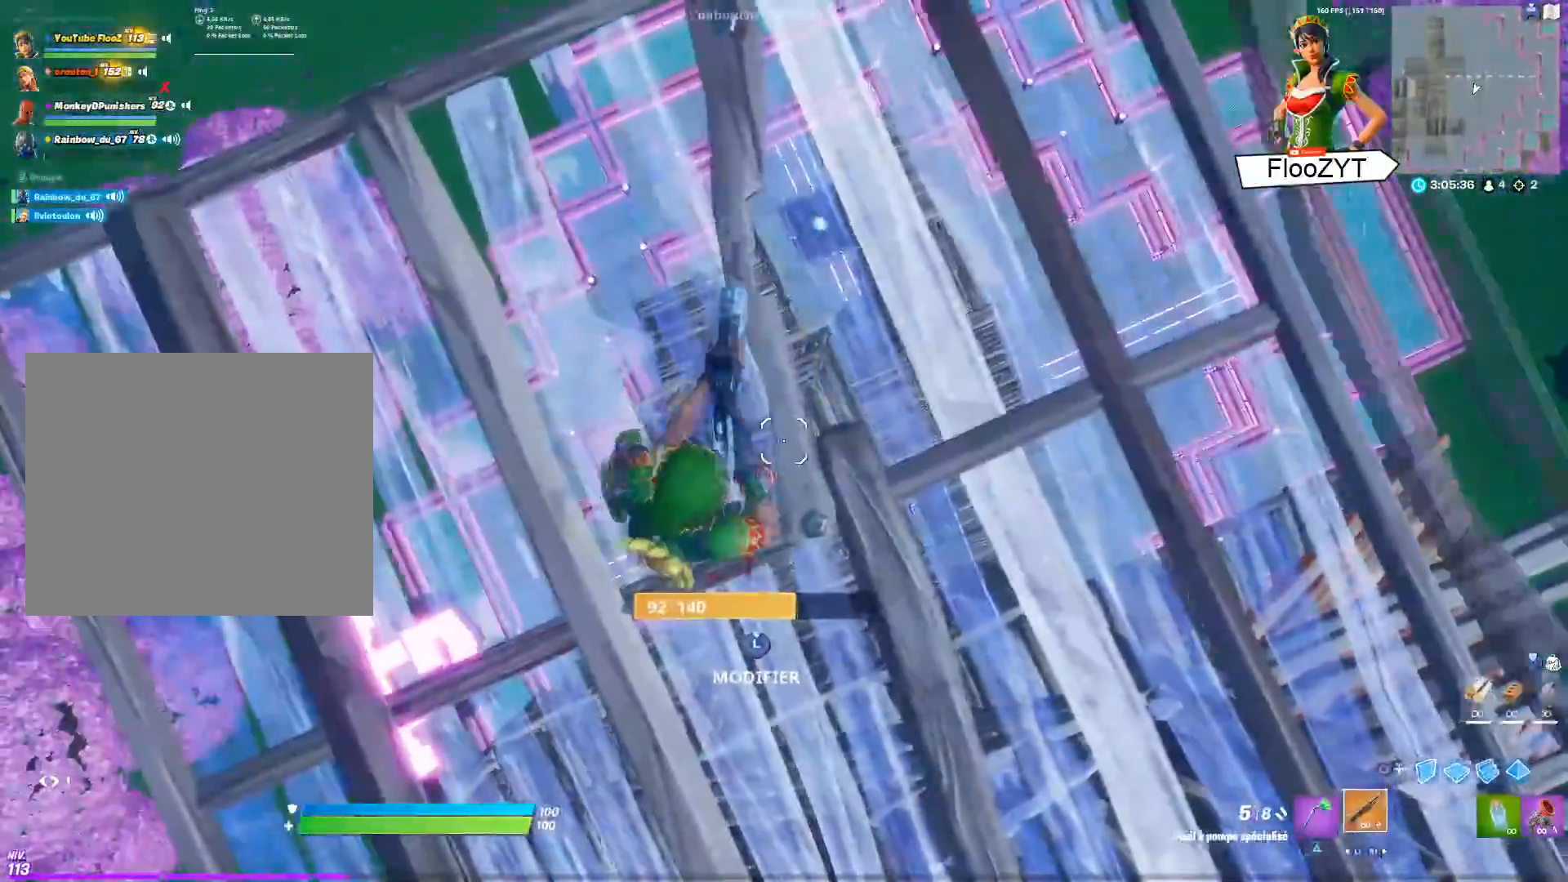
{"buttons": [], "left_stick": "down-right", "right_stick": "center", "events": [[367, "left_stick", "down-right"]]}
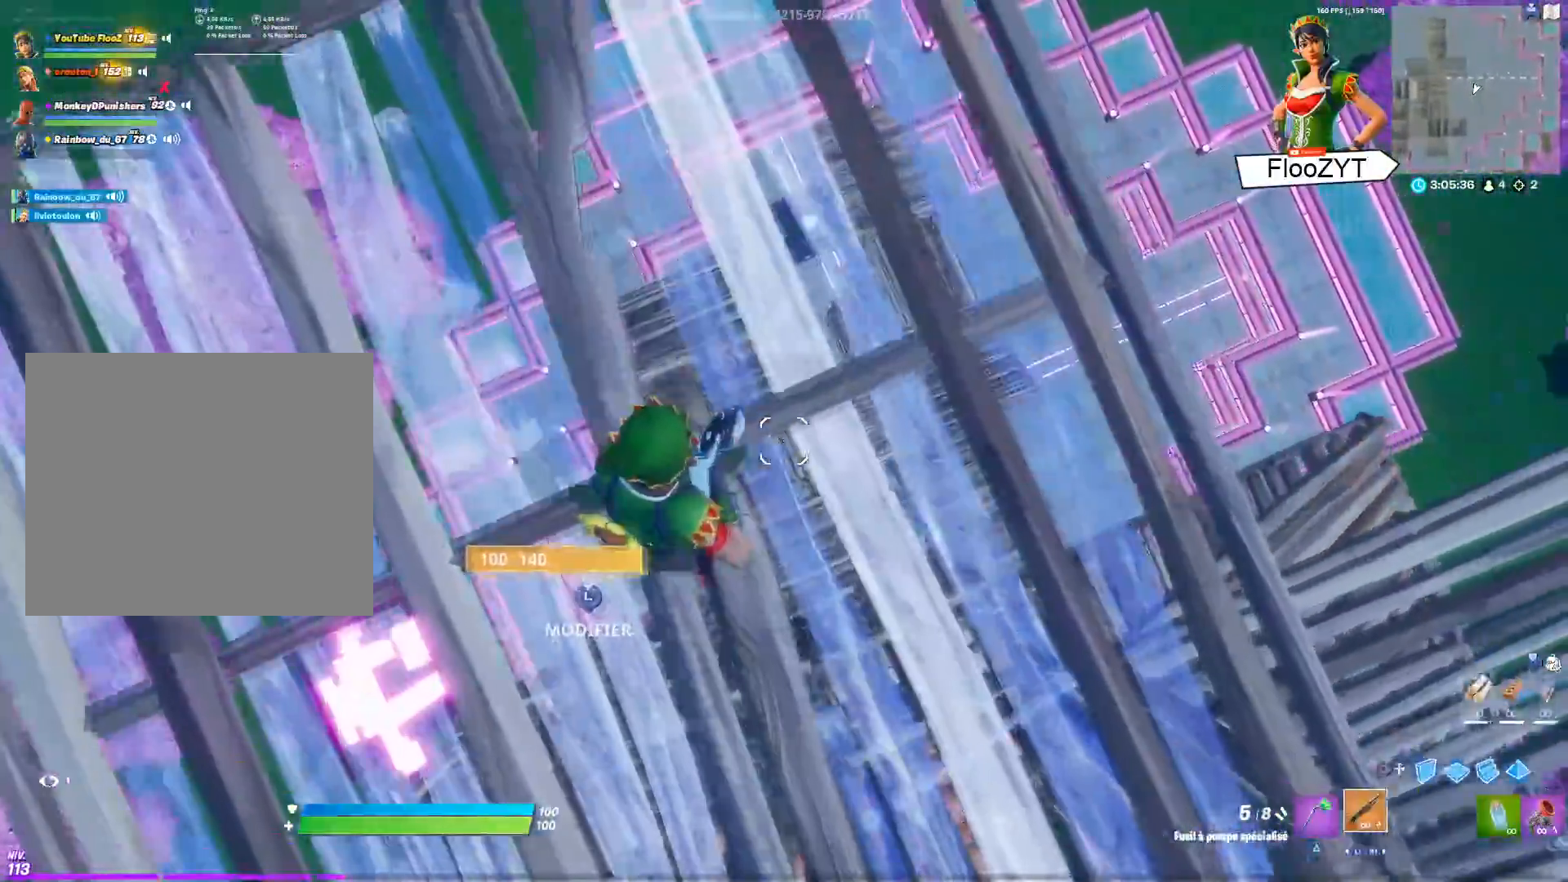
{"buttons": ["TRIANGLE"], "left_stick": "center", "right_stick": "center", "events": [[100, "left_stick", "center"], [483, "TRIANGLE", "down"]]}
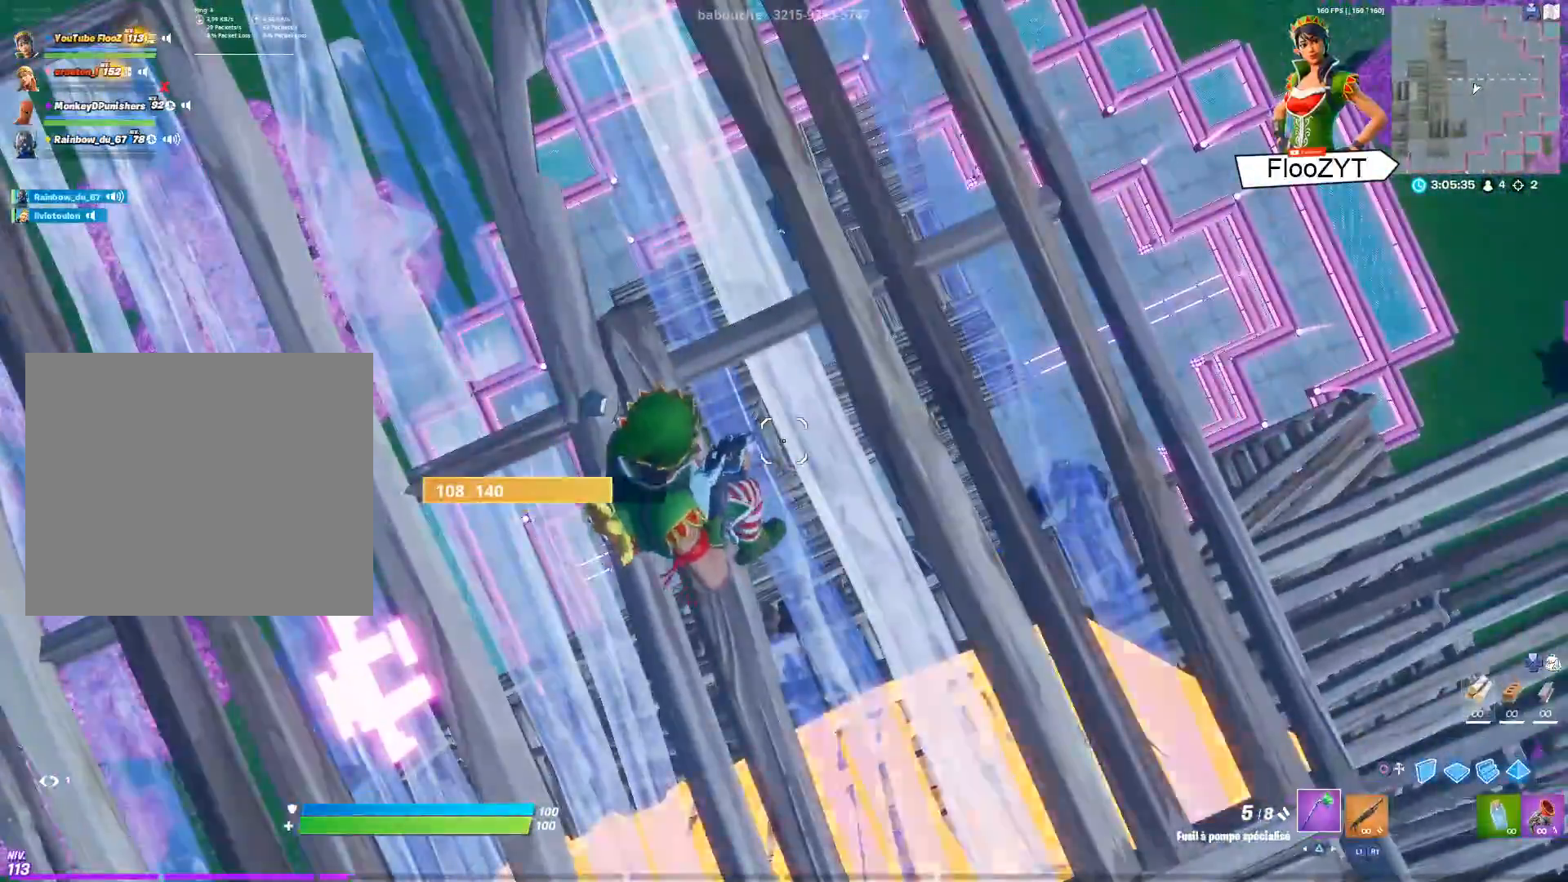
{"buttons": [], "left_stick": "up-right", "right_stick": "center", "events": [[100, "TRIANGLE", "up"], [167, "left_stick", "up-right"]]}
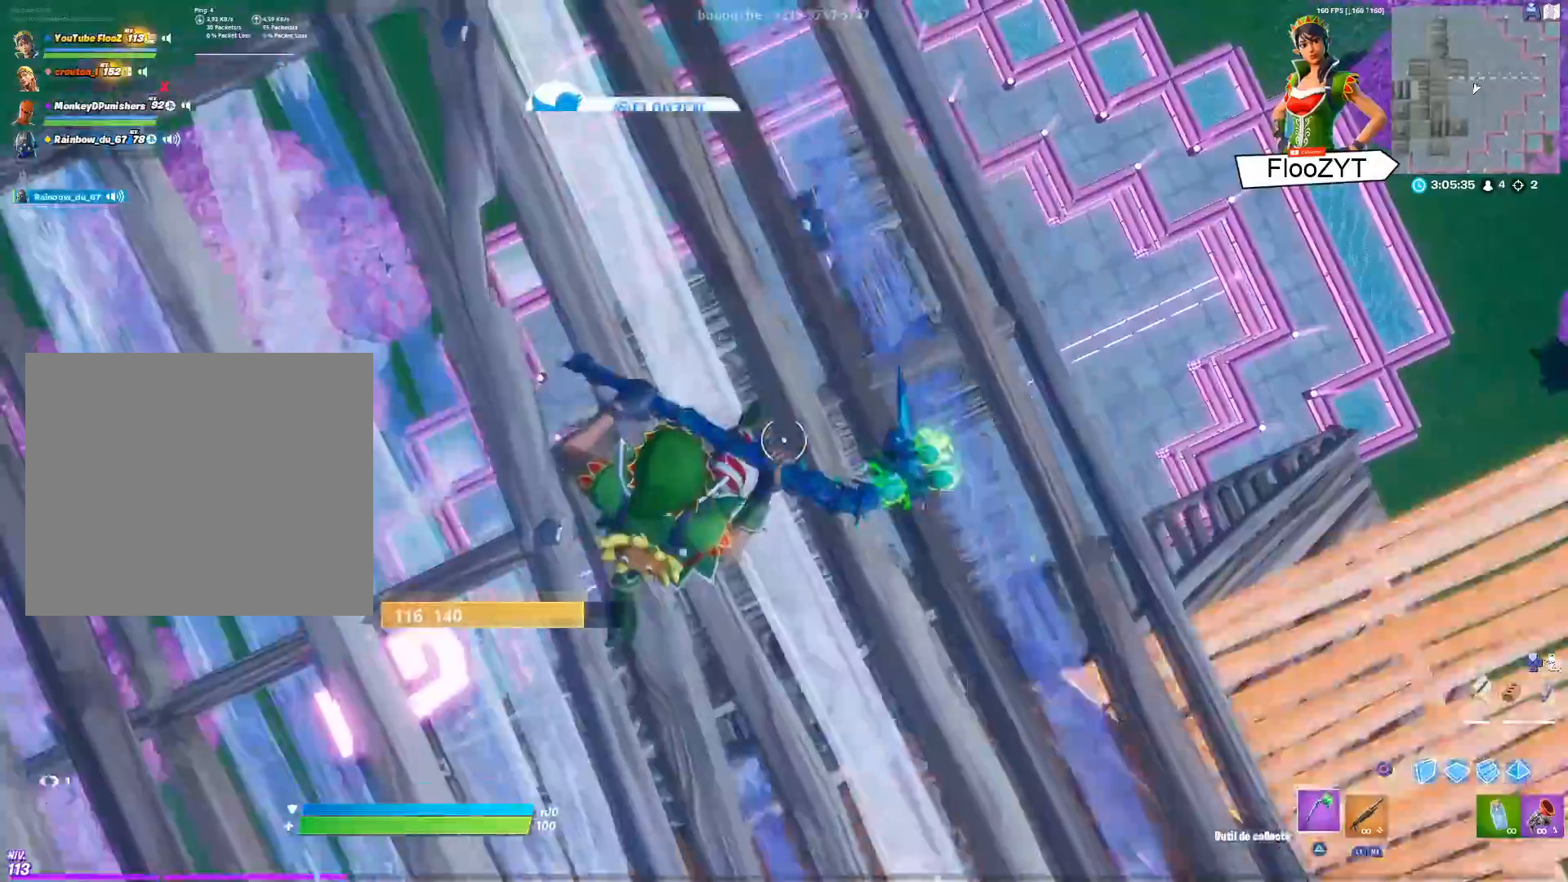
{"buttons": ["R1"], "left_stick": "up-right", "right_stick": "right", "events": [[166, "right_stick", "up-right"], [233, "CROSS", "down"], [250, "R2", "down"], [400, "R2", "up"], [450, "right_stick", "right"], [483, "R1", "down"], [500, "CROSS", "up"]]}
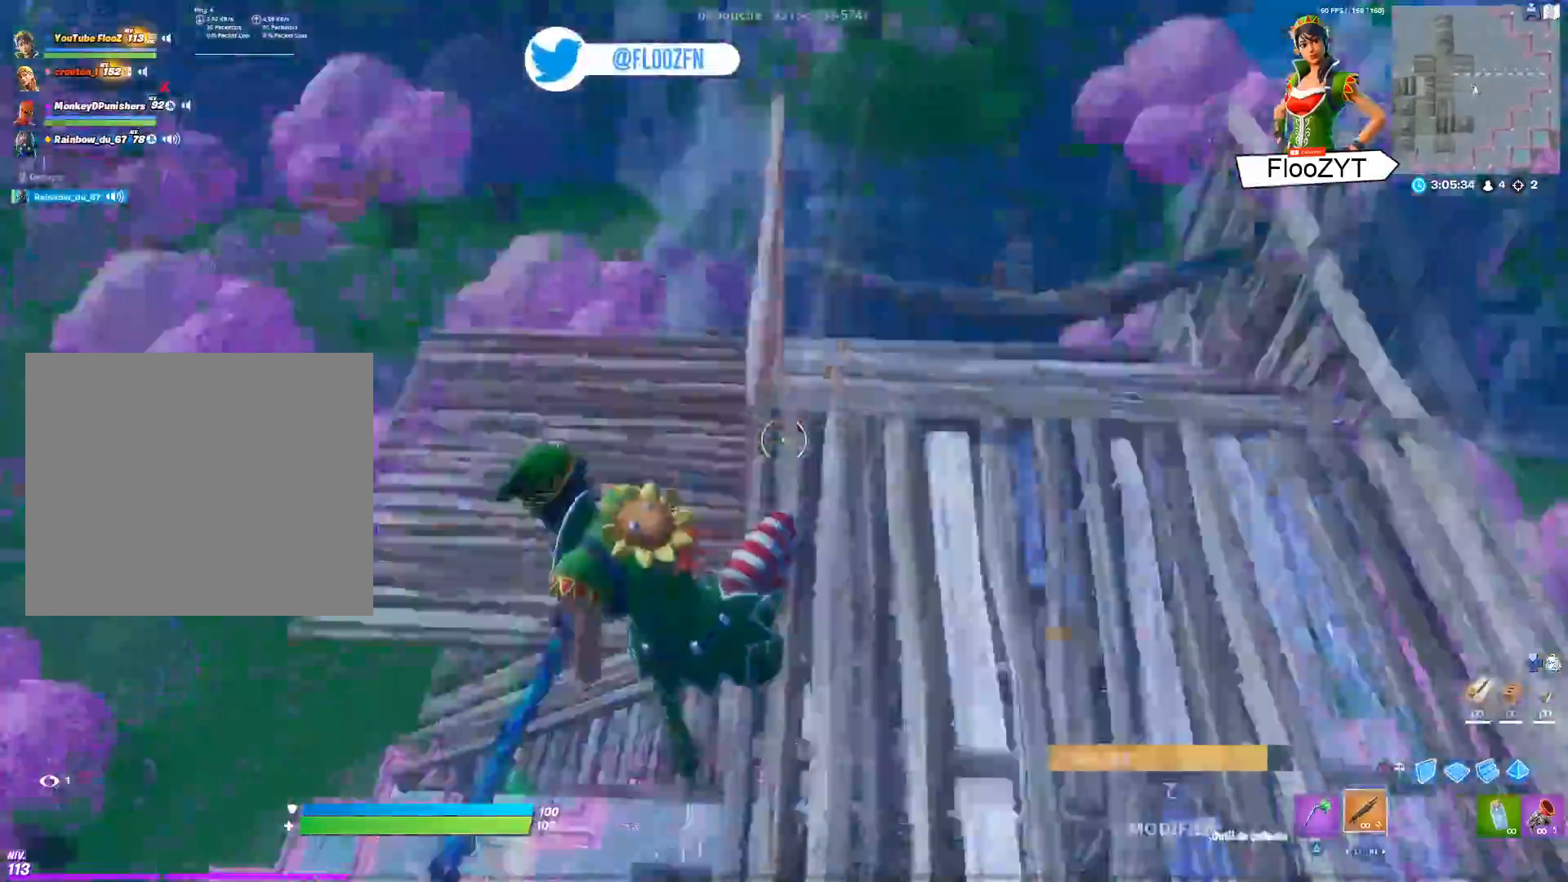
{"buttons": [], "left_stick": "down-left", "right_stick": "center", "events": [[117, "left_stick", "up-left"], [134, "R1", "up"], [167, "left_stick", "left"], [284, "right_stick", "center"], [317, "left_stick", "down-left"]]}
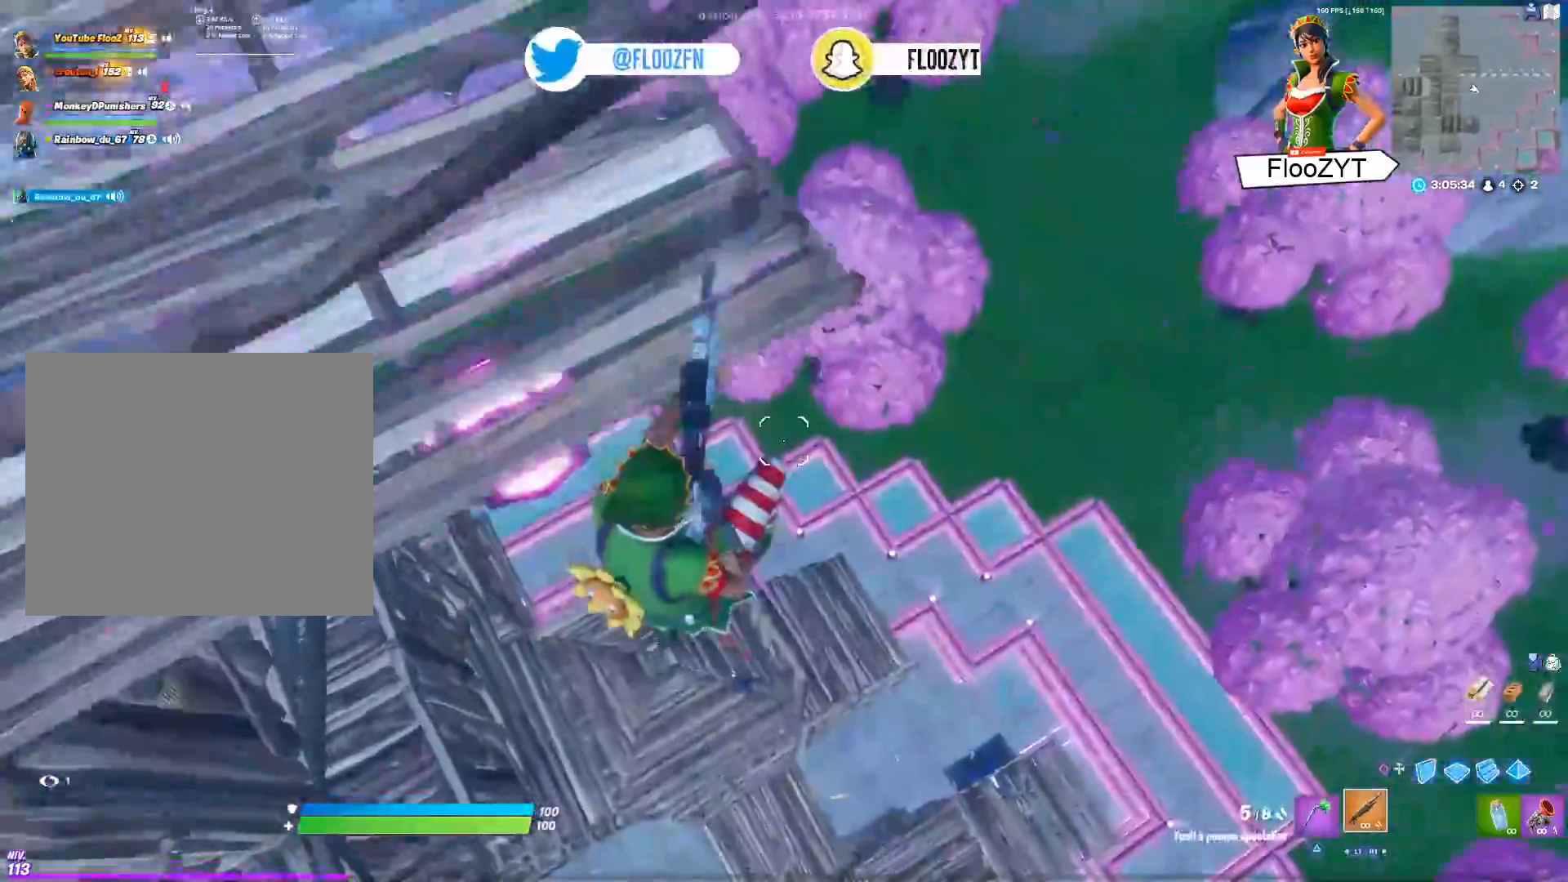
{"buttons": [], "left_stick": "left", "right_stick": "up-left", "events": [[83, "right_stick", "left"], [133, "right_stick", "down-left"], [317, "right_stick", "center"], [350, "left_stick", "left"], [483, "right_stick", "up-left"]]}
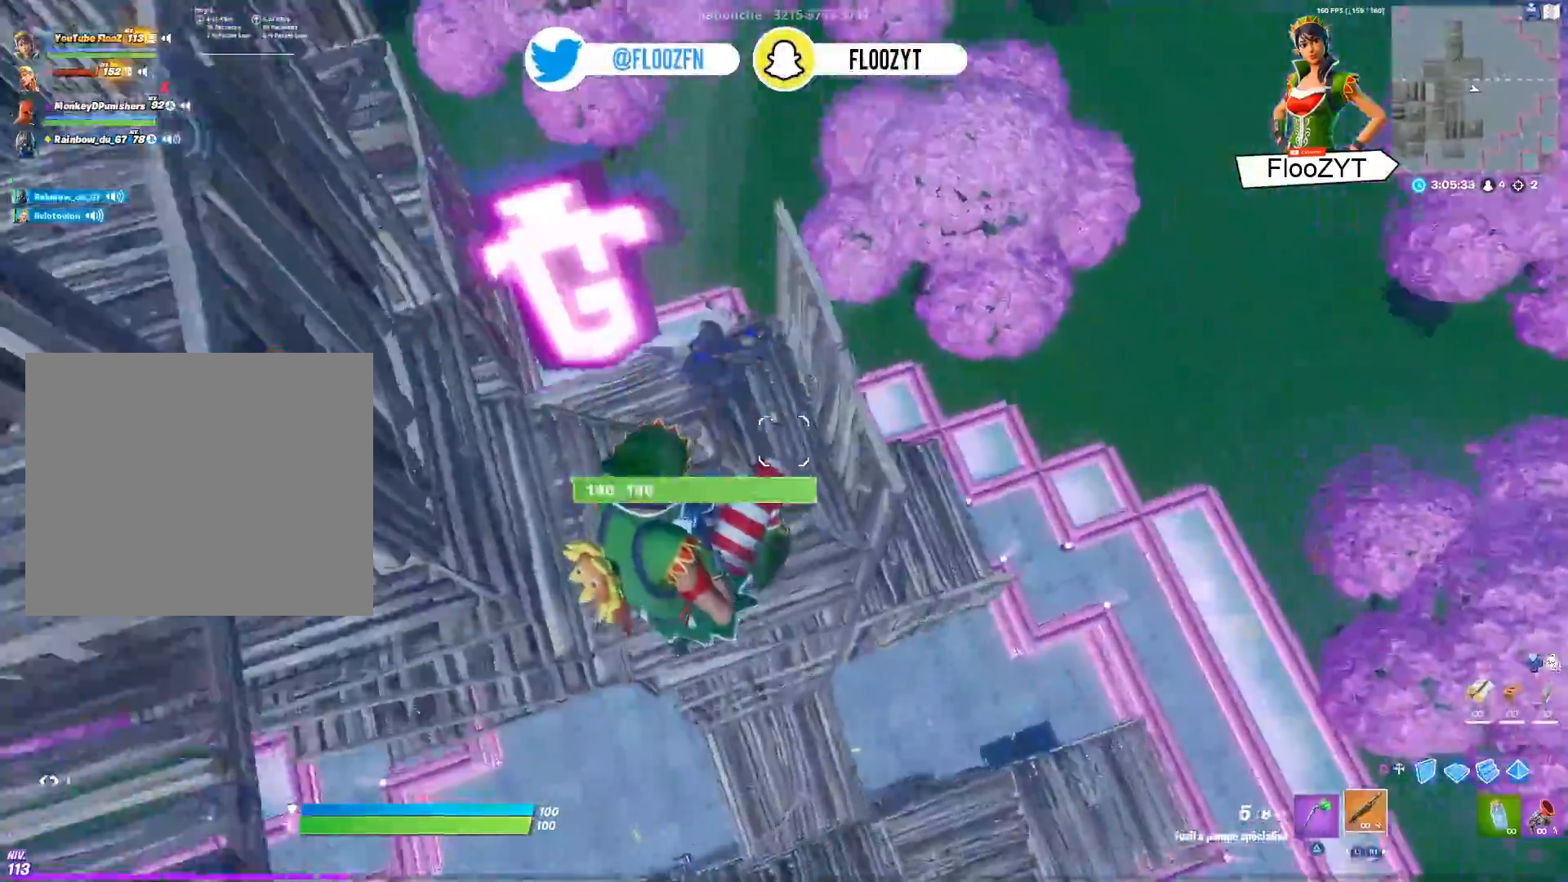
{"buttons": ["R1"], "left_stick": "up", "right_stick": "up-right", "events": [[67, "R2", "down"], [117, "right_stick", "center"], [167, "CIRCLE", "down"], [200, "R2", "up"], [234, "CIRCLE", "up"], [300, "R1", "down"], [300, "right_stick", "down"], [317, "left_stick", "up-left"], [434, "right_stick", "up-right"], [451, "left_stick", "up"]]}
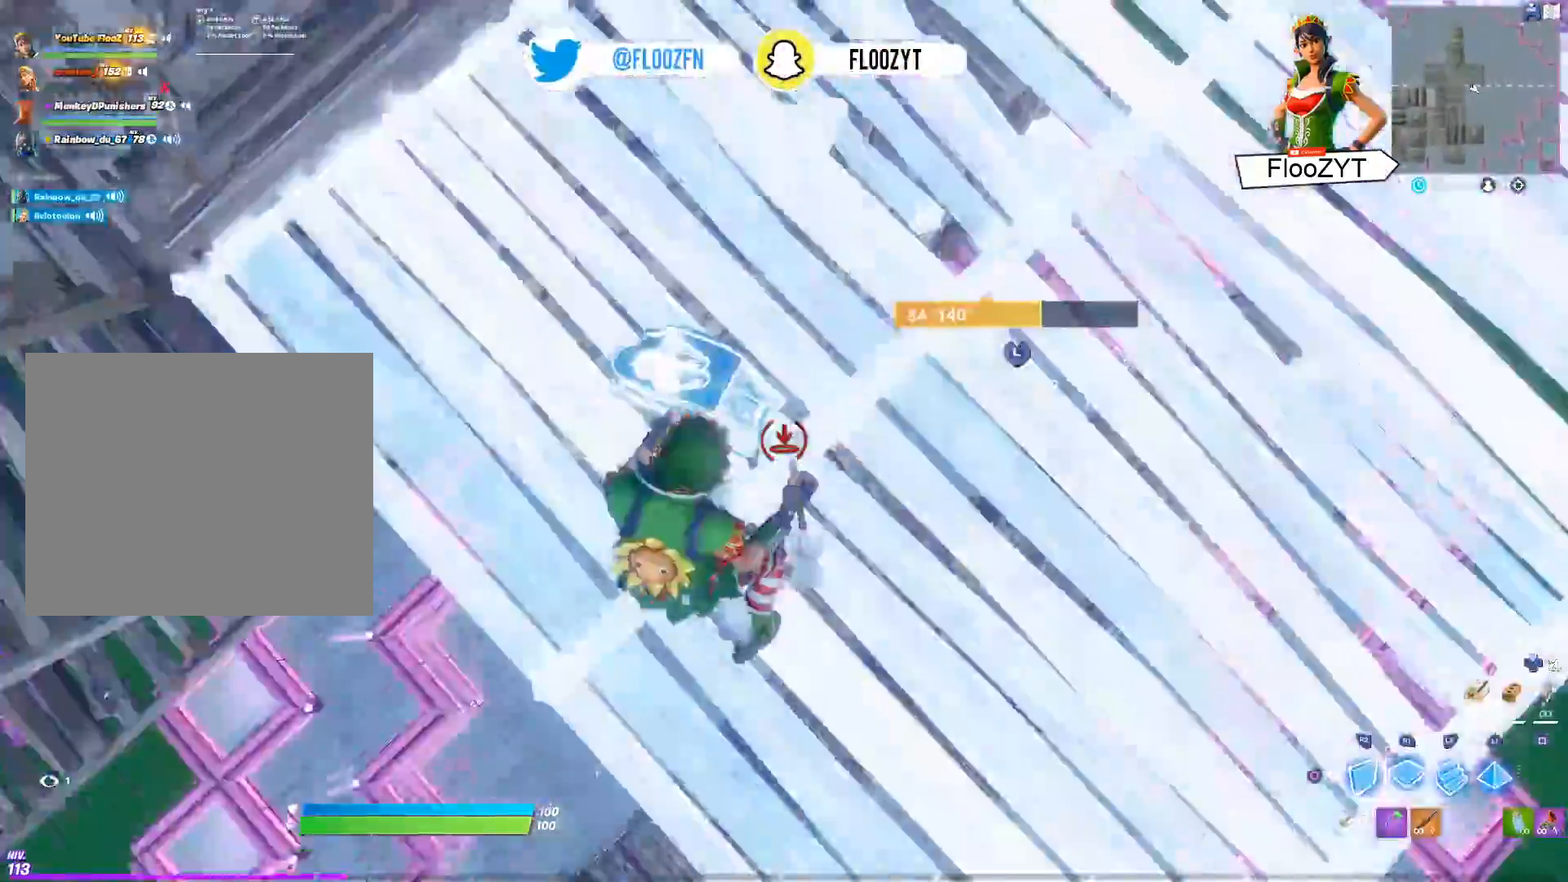
{"buttons": ["L2"], "left_stick": "up", "right_stick": "up", "events": [[83, "R1", "up"], [100, "R2", "down"], [183, "right_stick", "center"], [250, "CROSS", "down"], [350, "CROSS", "up"], [400, "R2", "up"], [467, "L2", "down"], [483, "right_stick", "up"]]}
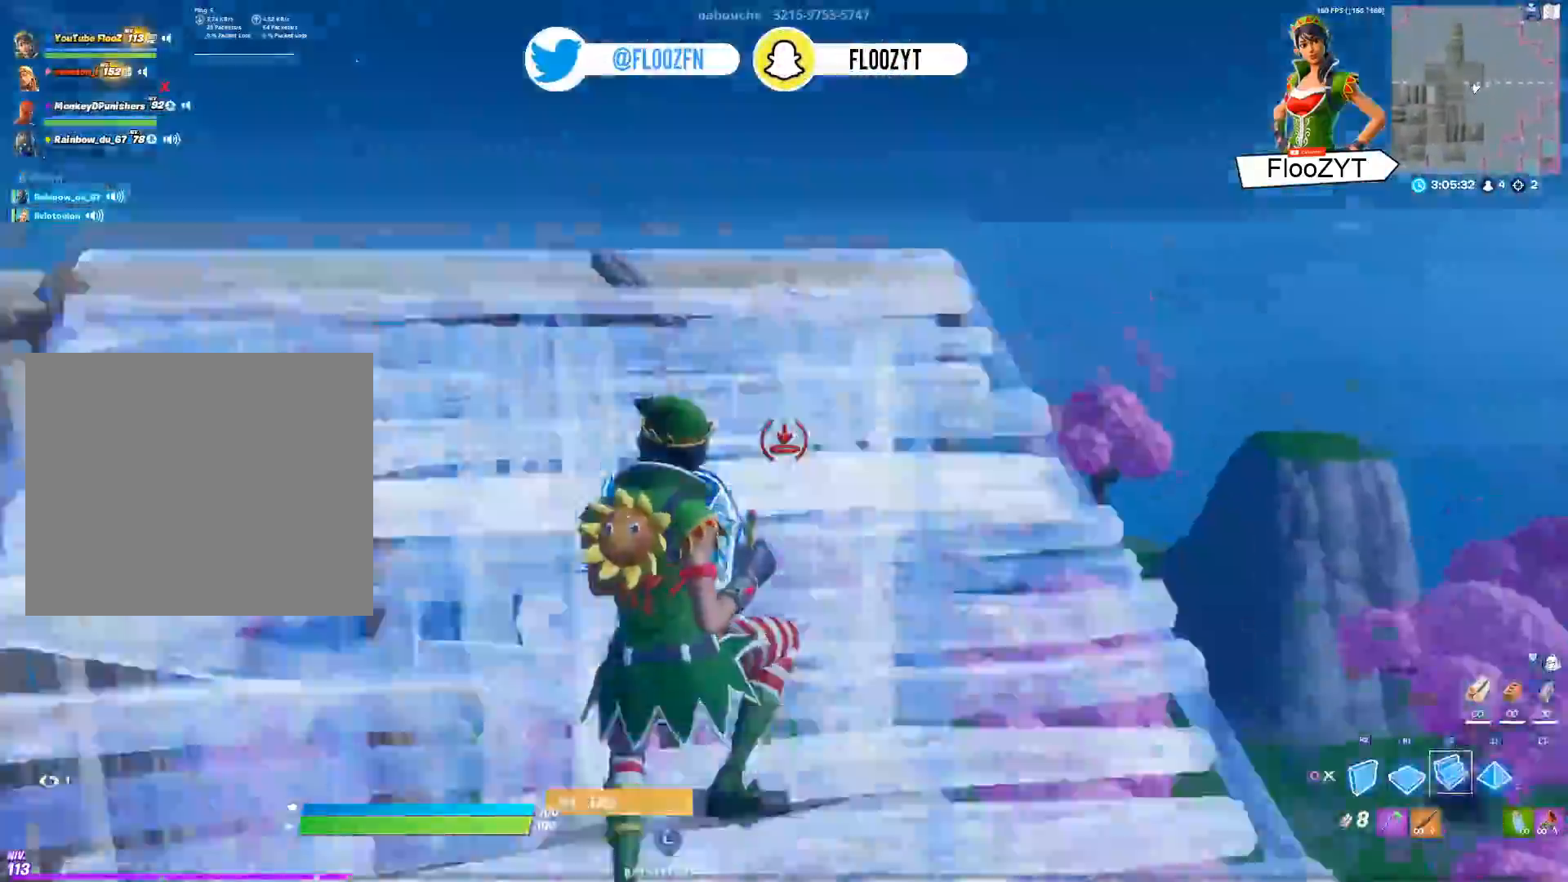
{"buttons": ["R1"], "left_stick": "up", "right_stick": "center", "events": [[150, "right_stick", "center"], [200, "L2", "up"], [317, "L1", "down"], [384, "R1", "down"], [417, "L1", "up"]]}
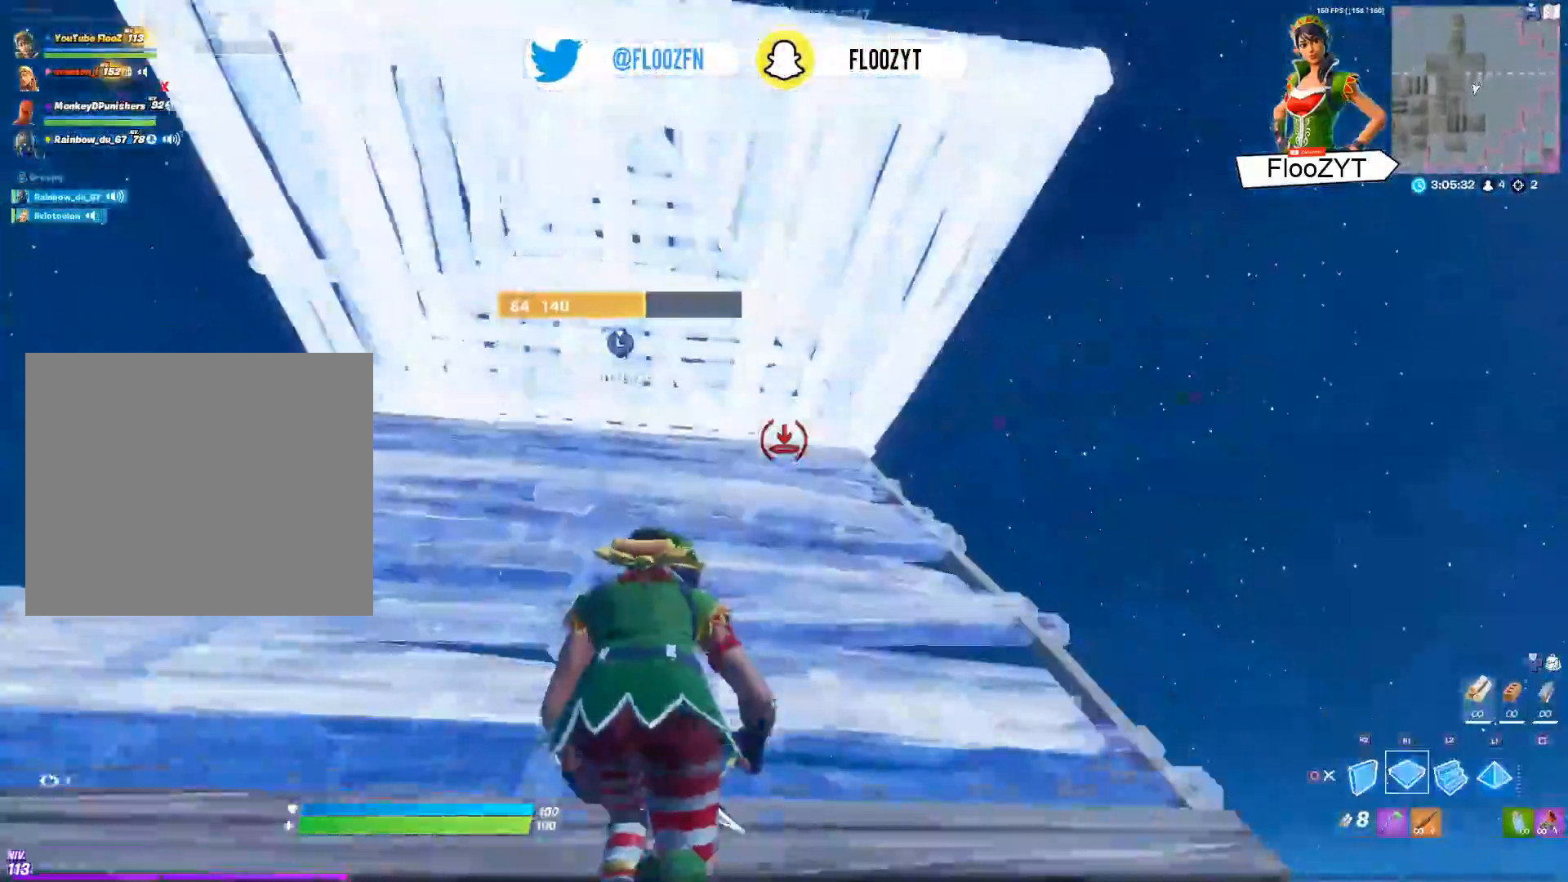
{"buttons": ["L3"], "left_stick": "up", "right_stick": "center", "events": [[50, "R1", "up"], [50, "TRIANGLE", "down"], [83, "TRIANGLE", "up"], [266, "L3", "down"], [350, "R2", "down"], [367, "L3", "up"], [433, "L3", "down"], [467, "R2", "up"]]}
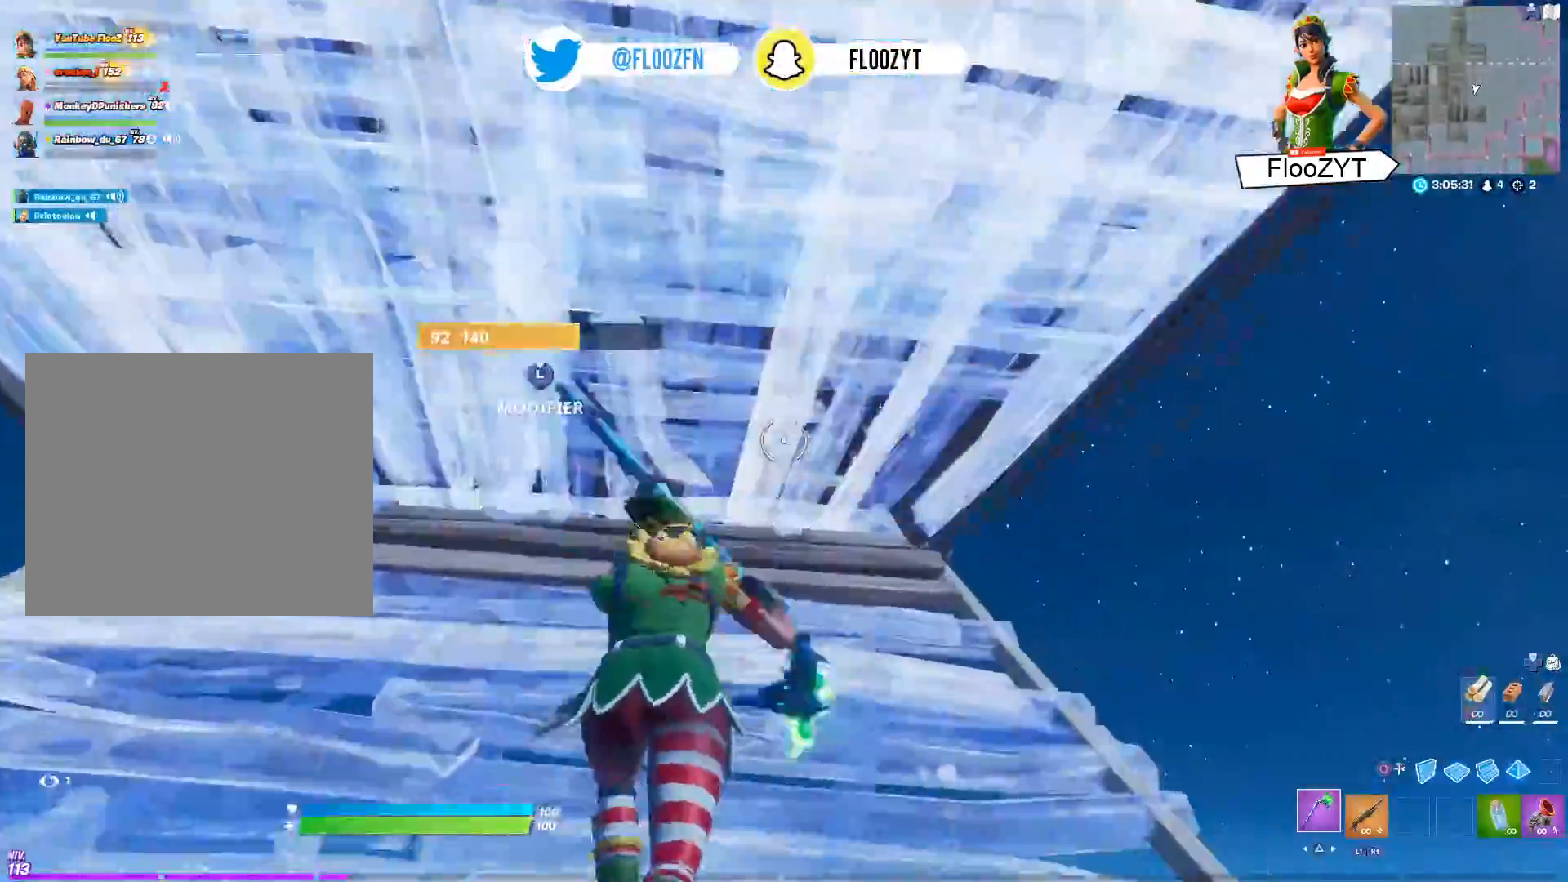
{"buttons": [], "left_stick": "up-right", "right_stick": "center", "events": [[33, "L3", "up"], [100, "L3", "down"], [200, "right_stick", "right"], [217, "L3", "up"], [234, "R2", "down"], [267, "L3", "down"], [284, "right_stick", "center"], [300, "R2", "up"], [384, "L3", "up"], [400, "CIRCLE", "down"], [434, "left_stick", "up-right"], [451, "CIRCLE", "up"]]}
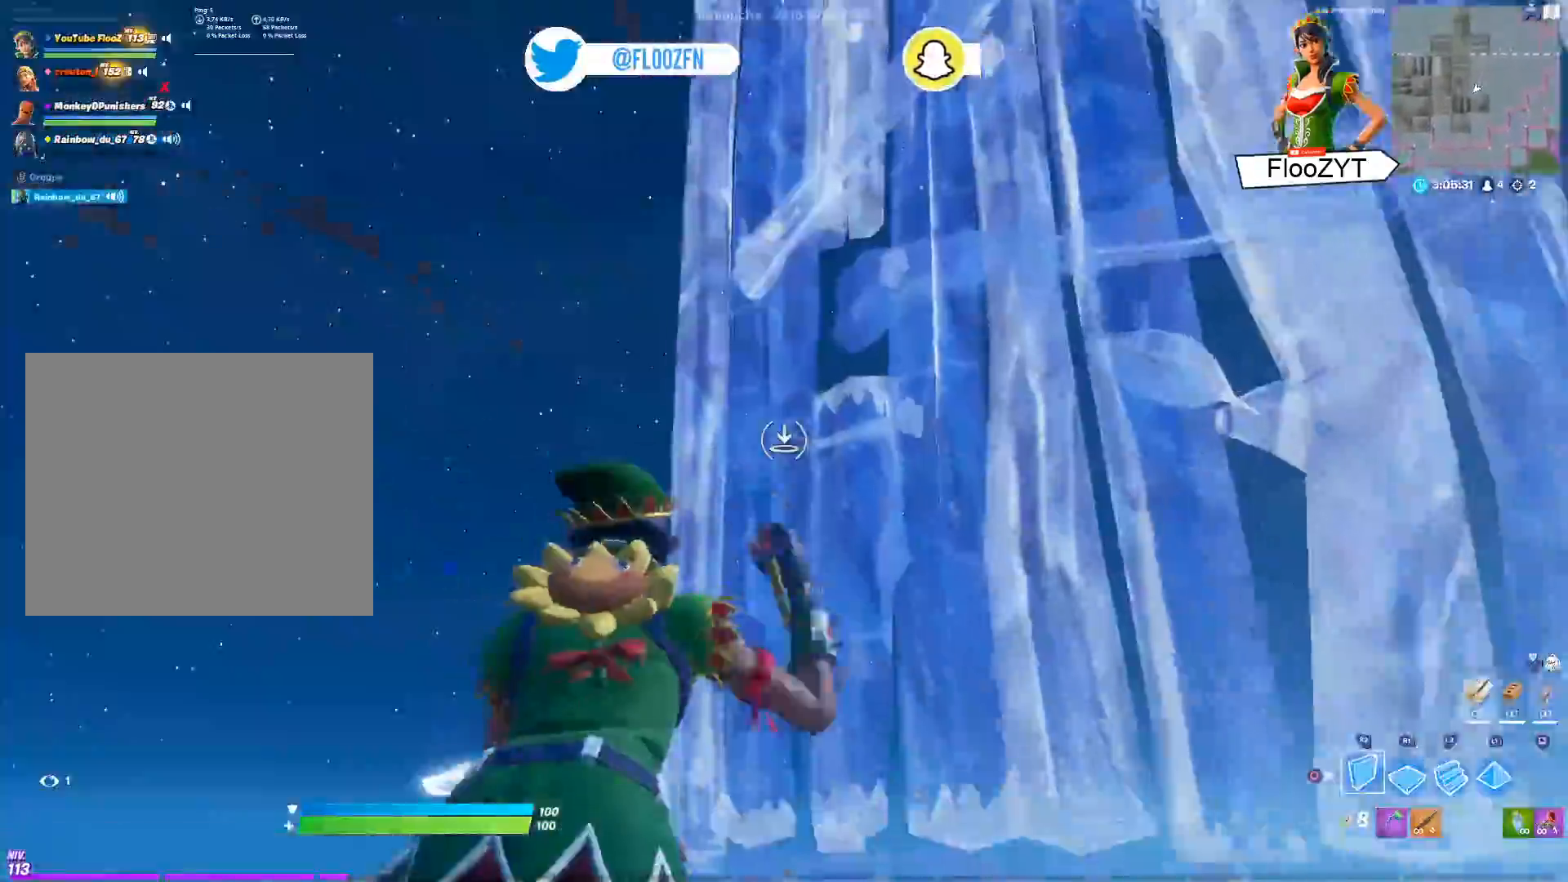
{"buttons": ["L2", "R2"], "left_stick": "up", "right_stick": "center", "events": [[50, "right_stick", "right"], [133, "CROSS", "down"], [266, "CROSS", "up"], [283, "left_stick", "up"], [300, "R2", "down"], [317, "right_stick", "down"], [433, "right_stick", "right"], [500, "L2", "down"], [500, "right_stick", "center"]]}
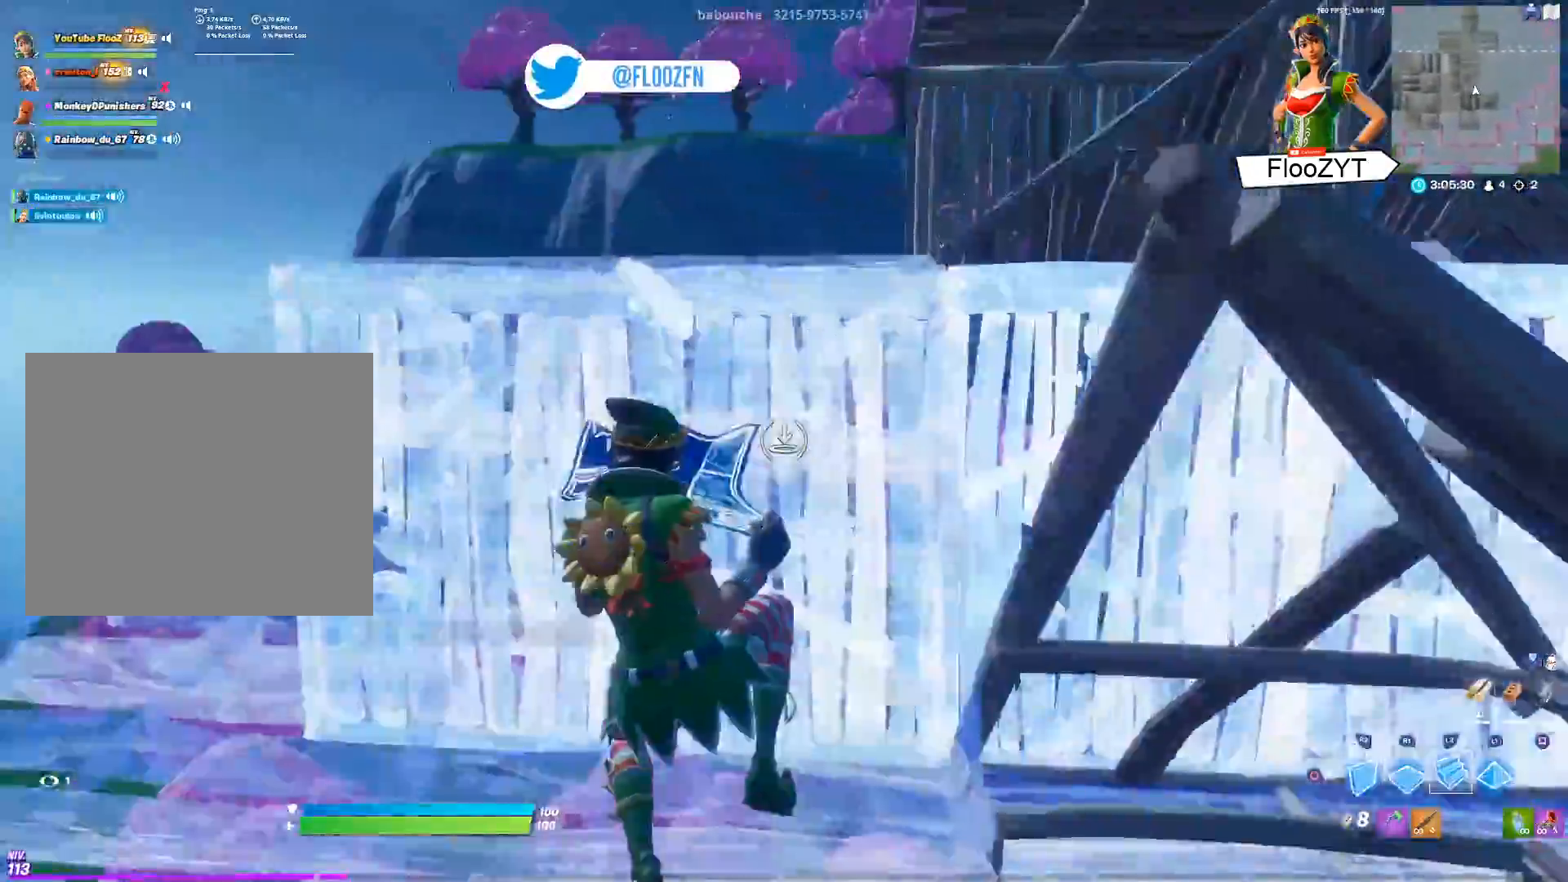
{"buttons": ["L2"], "left_stick": "up", "right_stick": "center", "events": [[83, "R2", "up"], [150, "right_stick", "up"], [450, "right_stick", "center"]]}
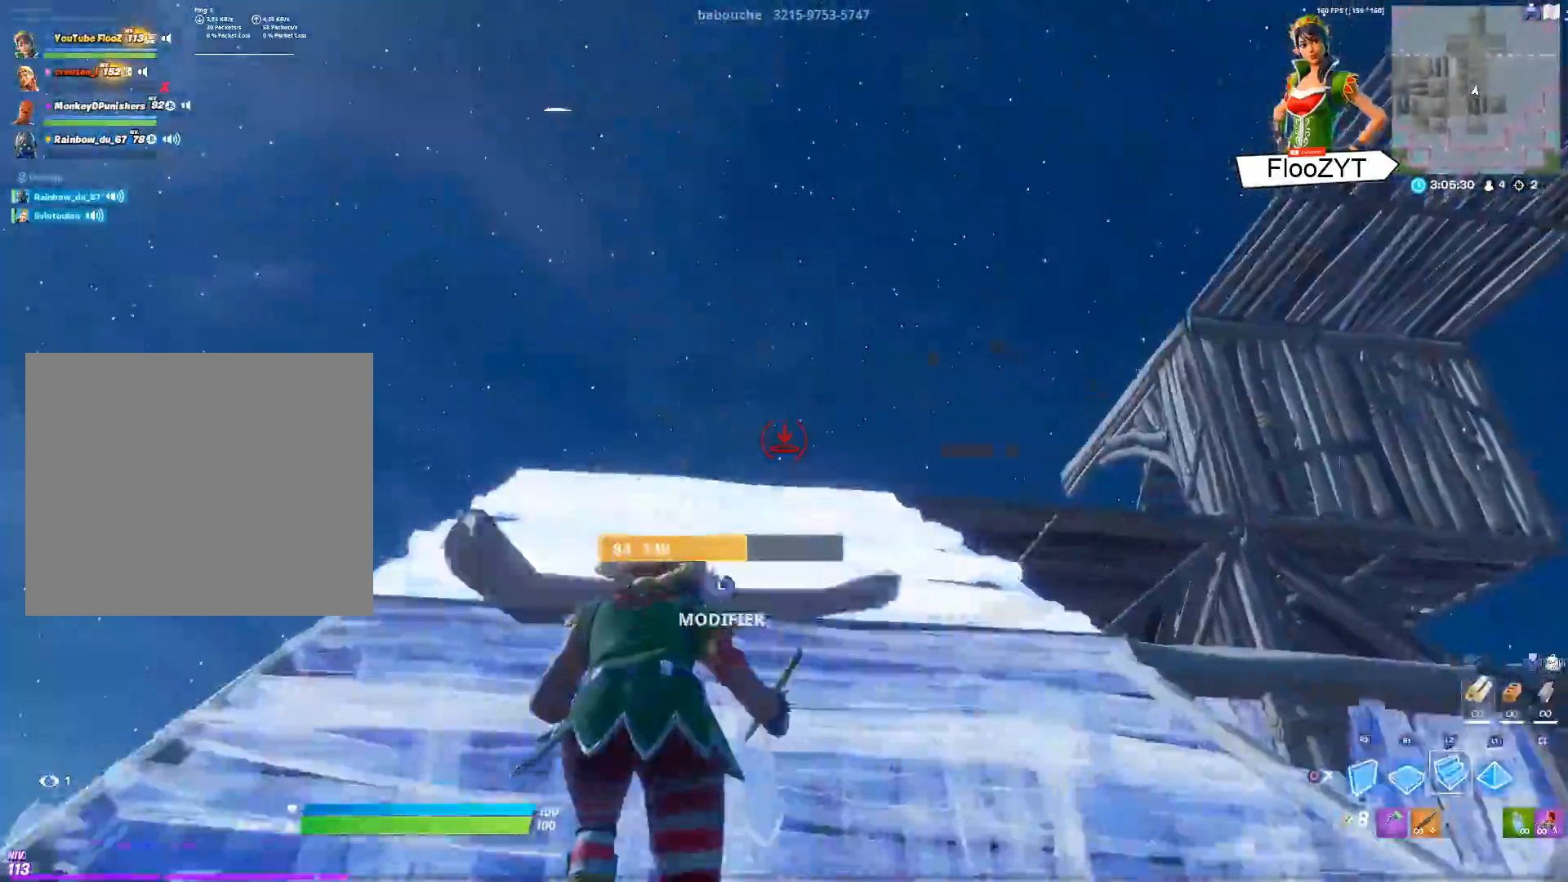
{"buttons": ["R1"], "left_stick": "up", "right_stick": "center", "events": [[33, "L2", "up"], [233, "right_stick", "right"], [250, "L1", "down"], [383, "L1", "up"], [383, "R1", "down"], [417, "right_stick", "center"]]}
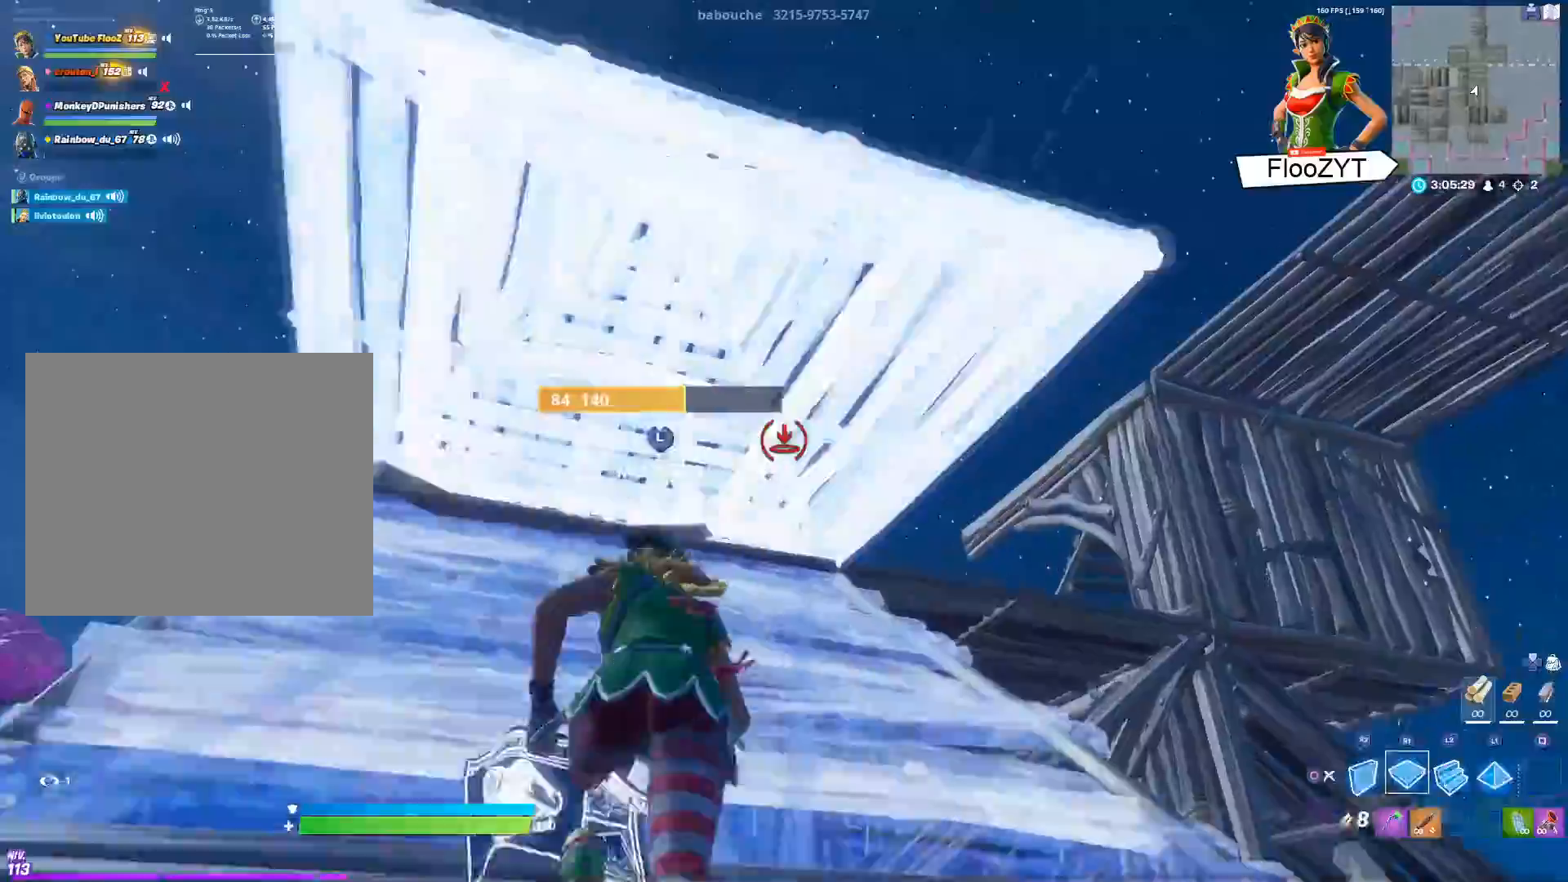
{"buttons": ["R2", "L3"], "left_stick": "up", "right_stick": "up", "events": [[33, "TRIANGLE", "down"], [83, "R1", "up"], [83, "TRIANGLE", "up"], [234, "right_stick", "up-right"], [284, "L3", "down"], [367, "R2", "down"], [367, "right_stick", "down"], [384, "L3", "up"], [417, "right_stick", "right"], [451, "L3", "down"], [484, "right_stick", "up"]]}
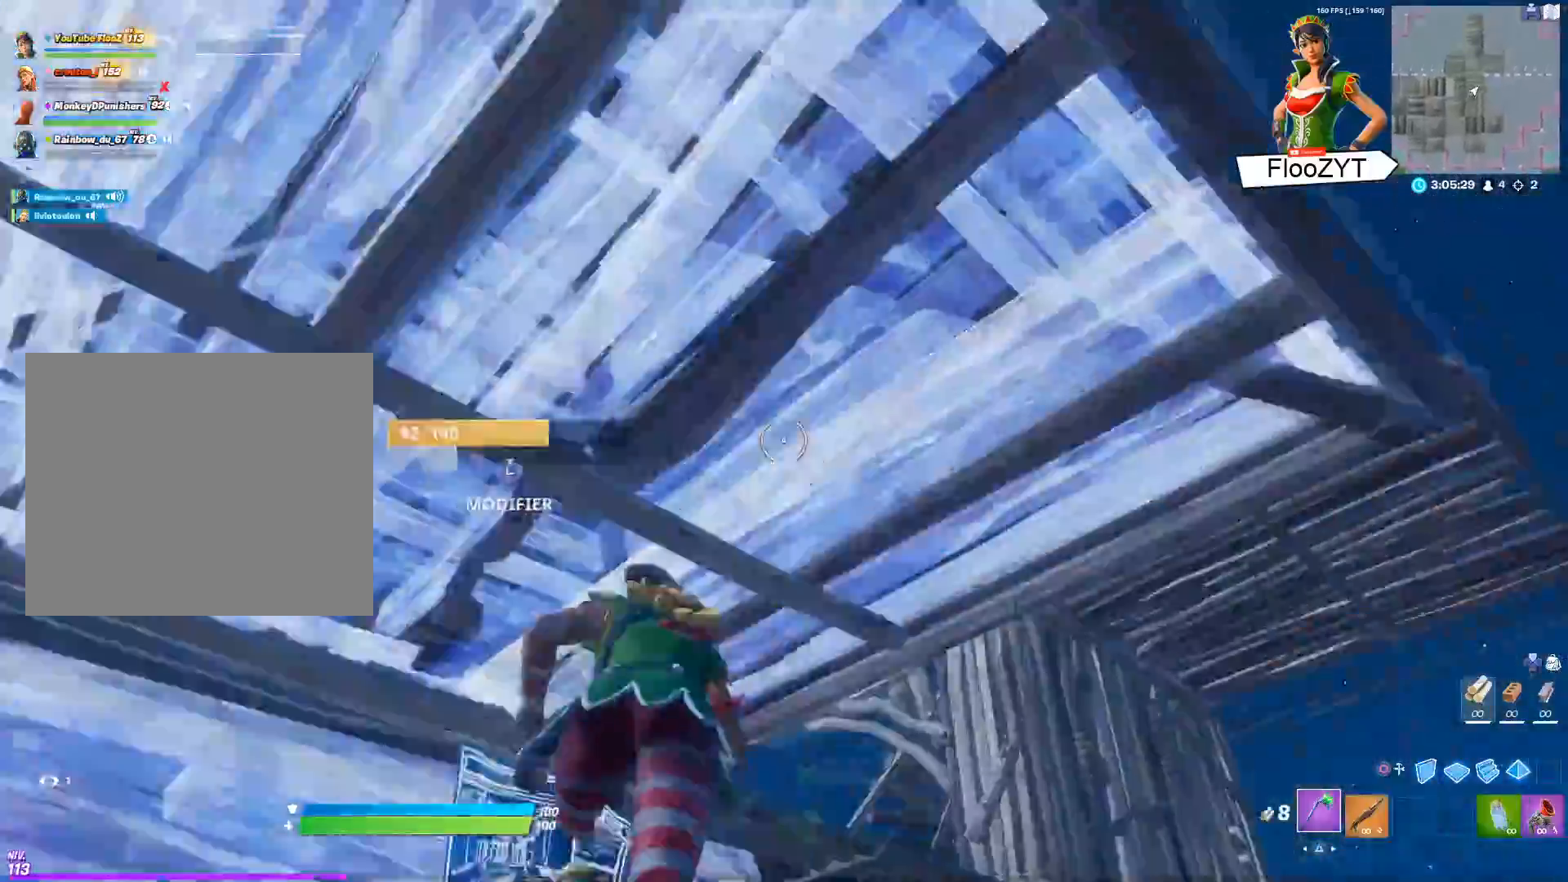
{"buttons": [], "left_stick": "center", "right_stick": "down-right", "events": [[16, "R2", "up"], [66, "L3", "up"], [133, "L3", "down"], [133, "left_stick", "up-left"], [150, "right_stick", "down"], [200, "R2", "down"], [233, "L3", "up"], [250, "right_stick", "right"], [300, "L3", "down"], [333, "R2", "up"], [367, "right_stick", "center"], [433, "L3", "up"], [450, "right_stick", "down-right"], [483, "left_stick", "center"]]}
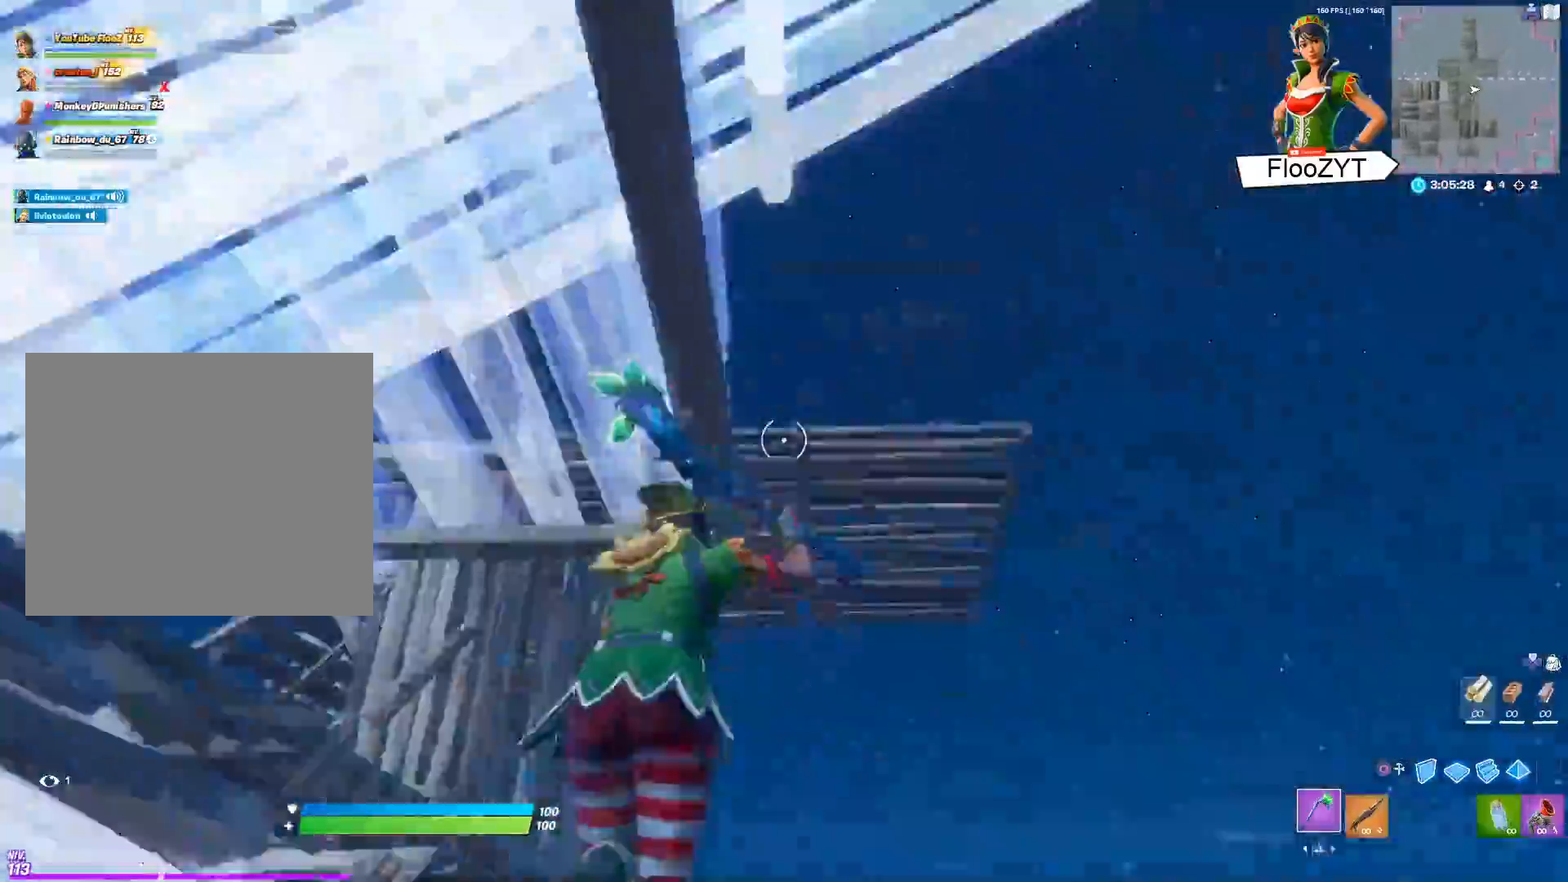
{"buttons": [], "left_stick": "right", "right_stick": "left", "events": [[134, "R1", "down"], [134, "left_stick", "right"], [200, "right_stick", "up-left"], [267, "R1", "up"], [334, "right_stick", "left"]]}